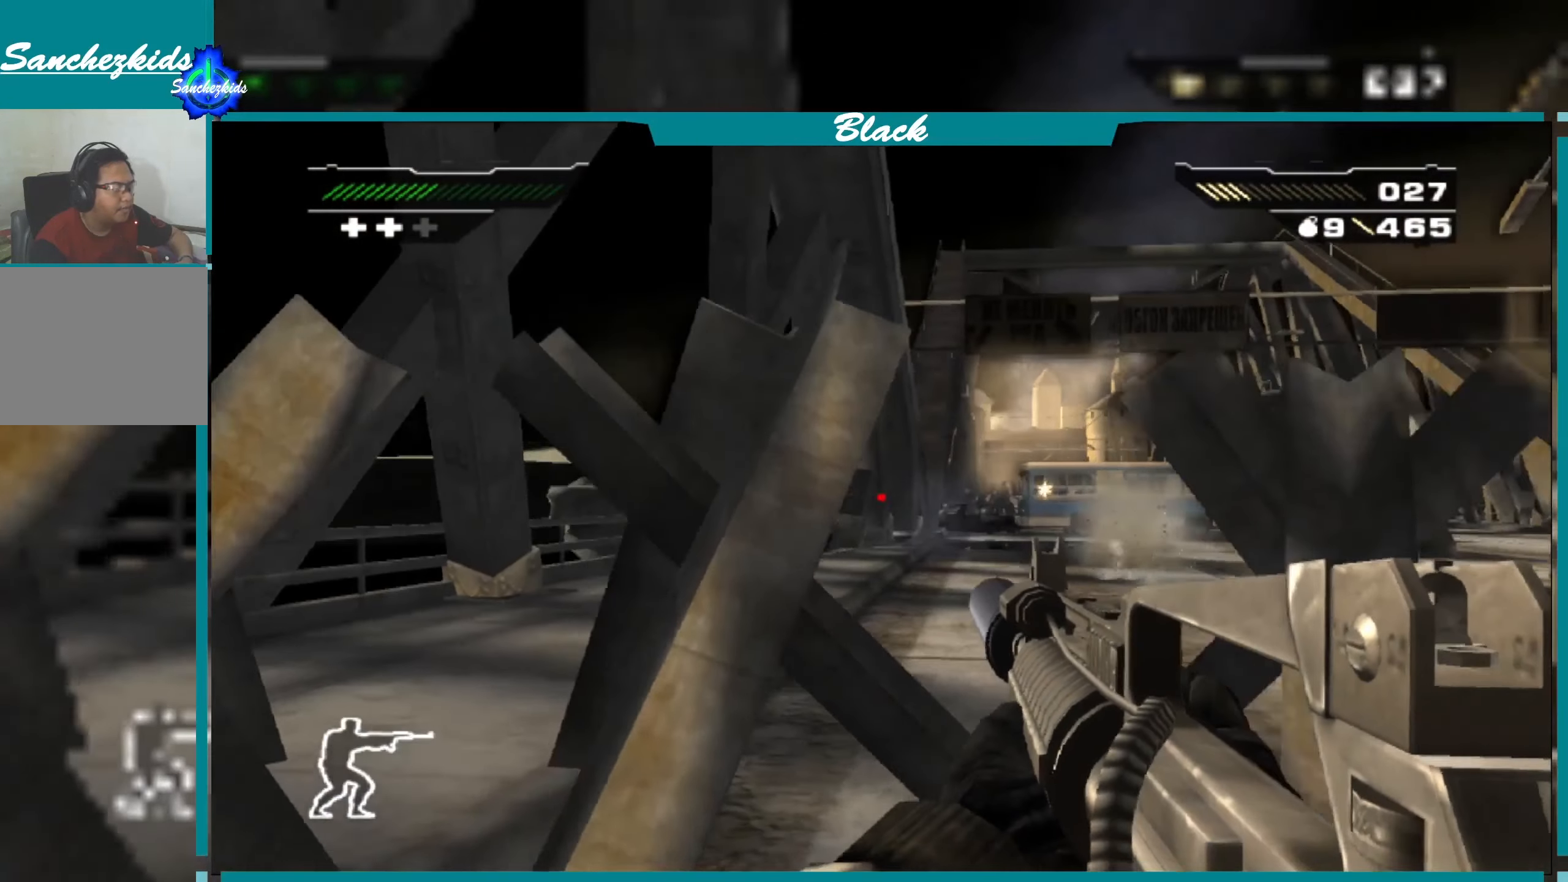
Gameplay with a controller (PlayStation layout); each line is a JSON object with the inputs held at the frame after it. "events" lists button and stick changes between this image and that frame as [ms after this image, input, new state], when the widget could be followed in between.
{"buttons": [], "left_stick": "up-left", "right_stick": "center", "events": [[483, "left_stick", "up-left"]]}
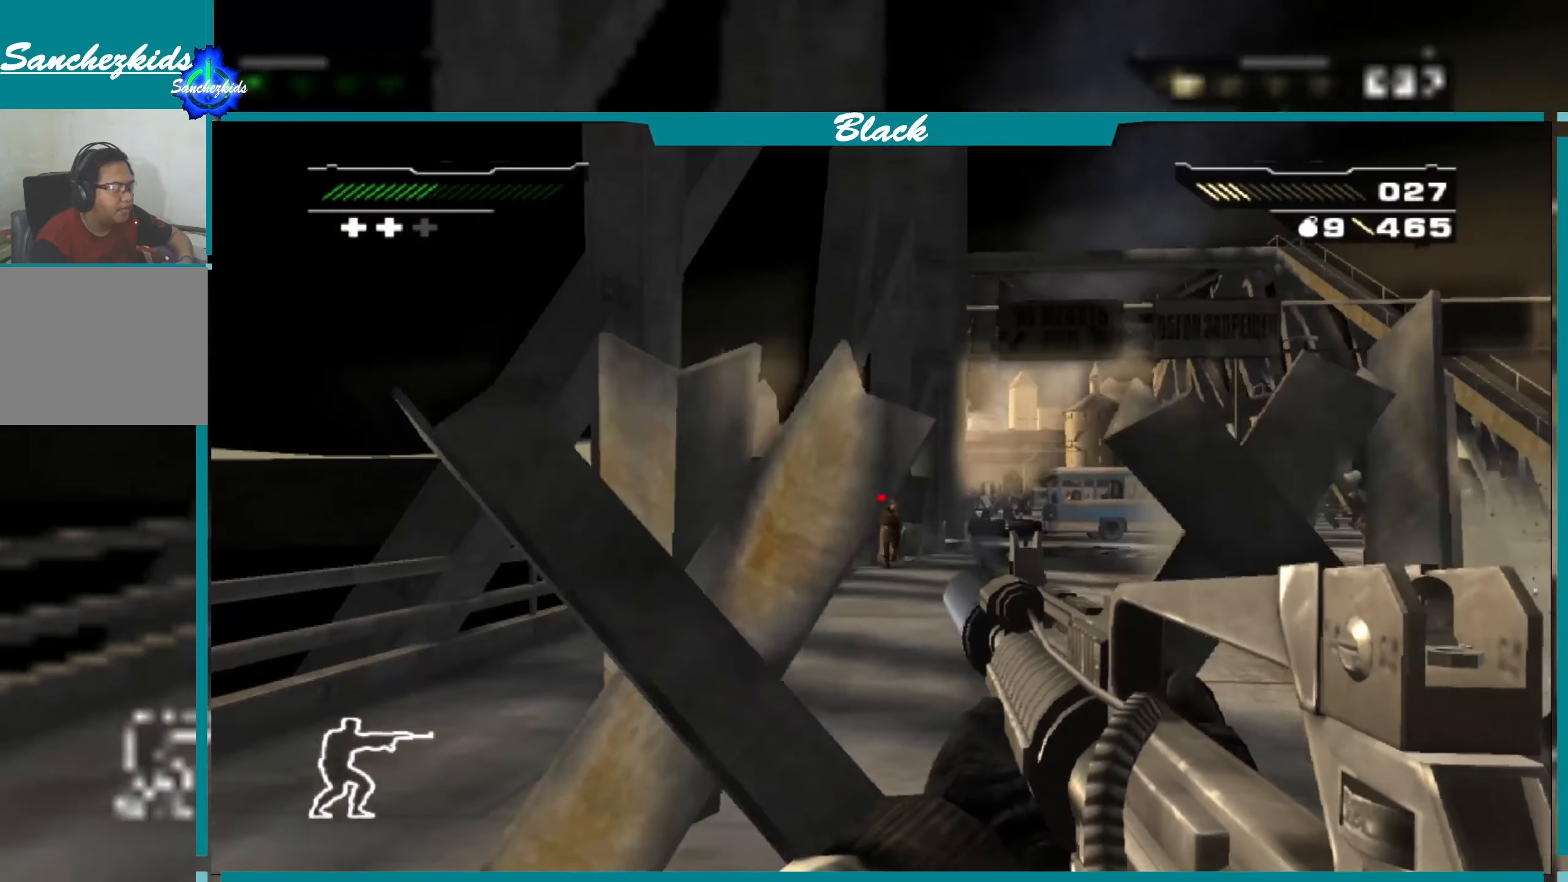
{"buttons": [], "left_stick": "center", "right_stick": "center", "events": [[183, "L1", "down"], [217, "left_stick", "up"], [317, "left_stick", "center"], [367, "L1", "up"]]}
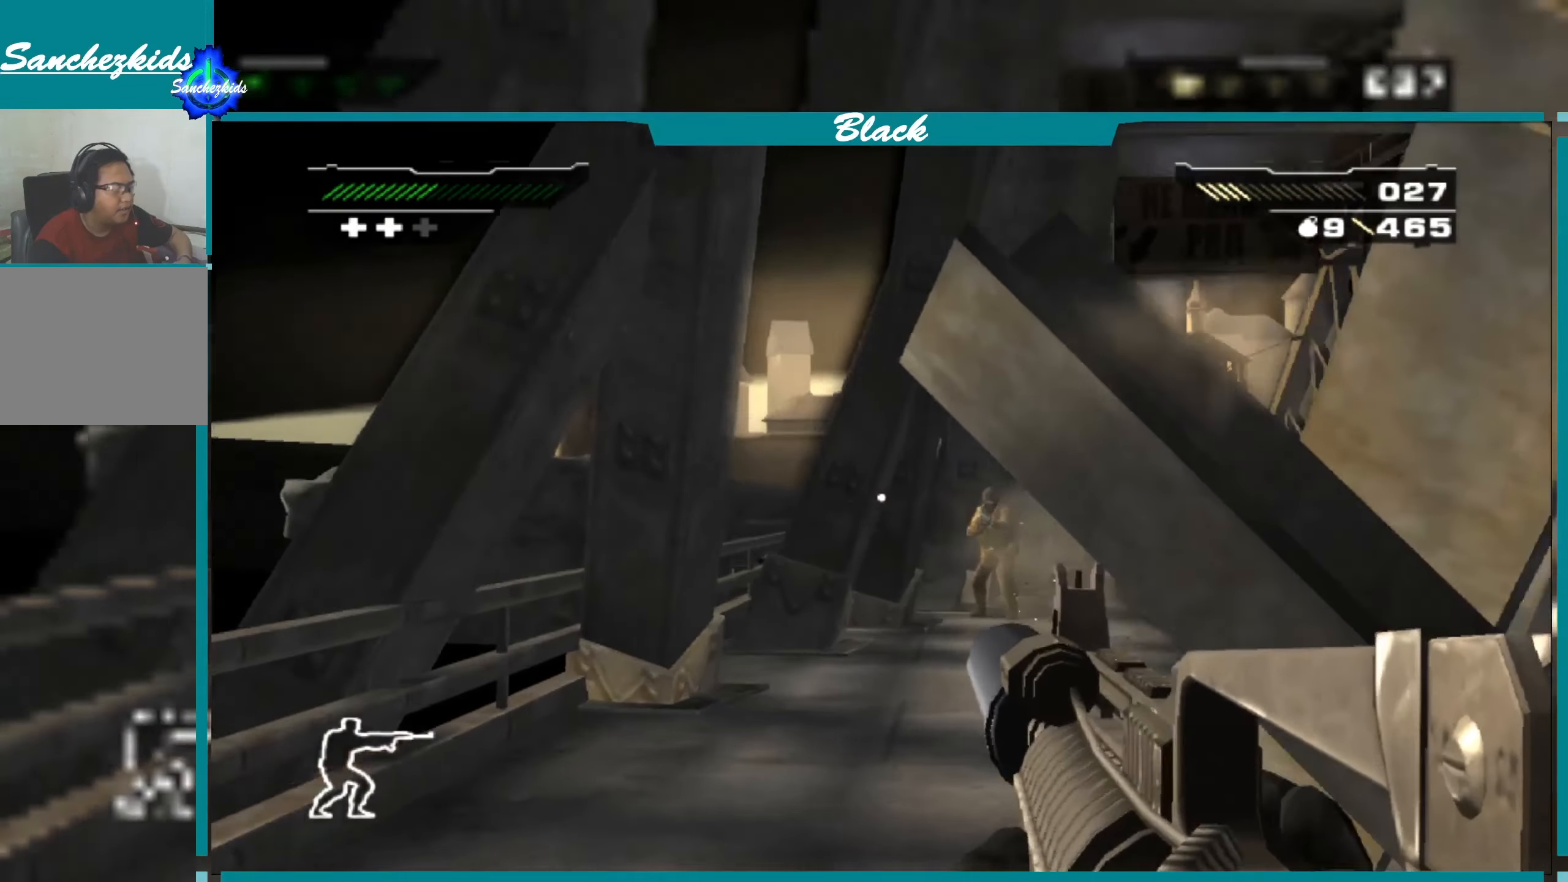
{"buttons": [], "left_stick": "center", "right_stick": "center", "events": [[133, "right_stick", "right"], [283, "right_stick", "center"], [400, "CIRCLE", "down"], [500, "CIRCLE", "up"]]}
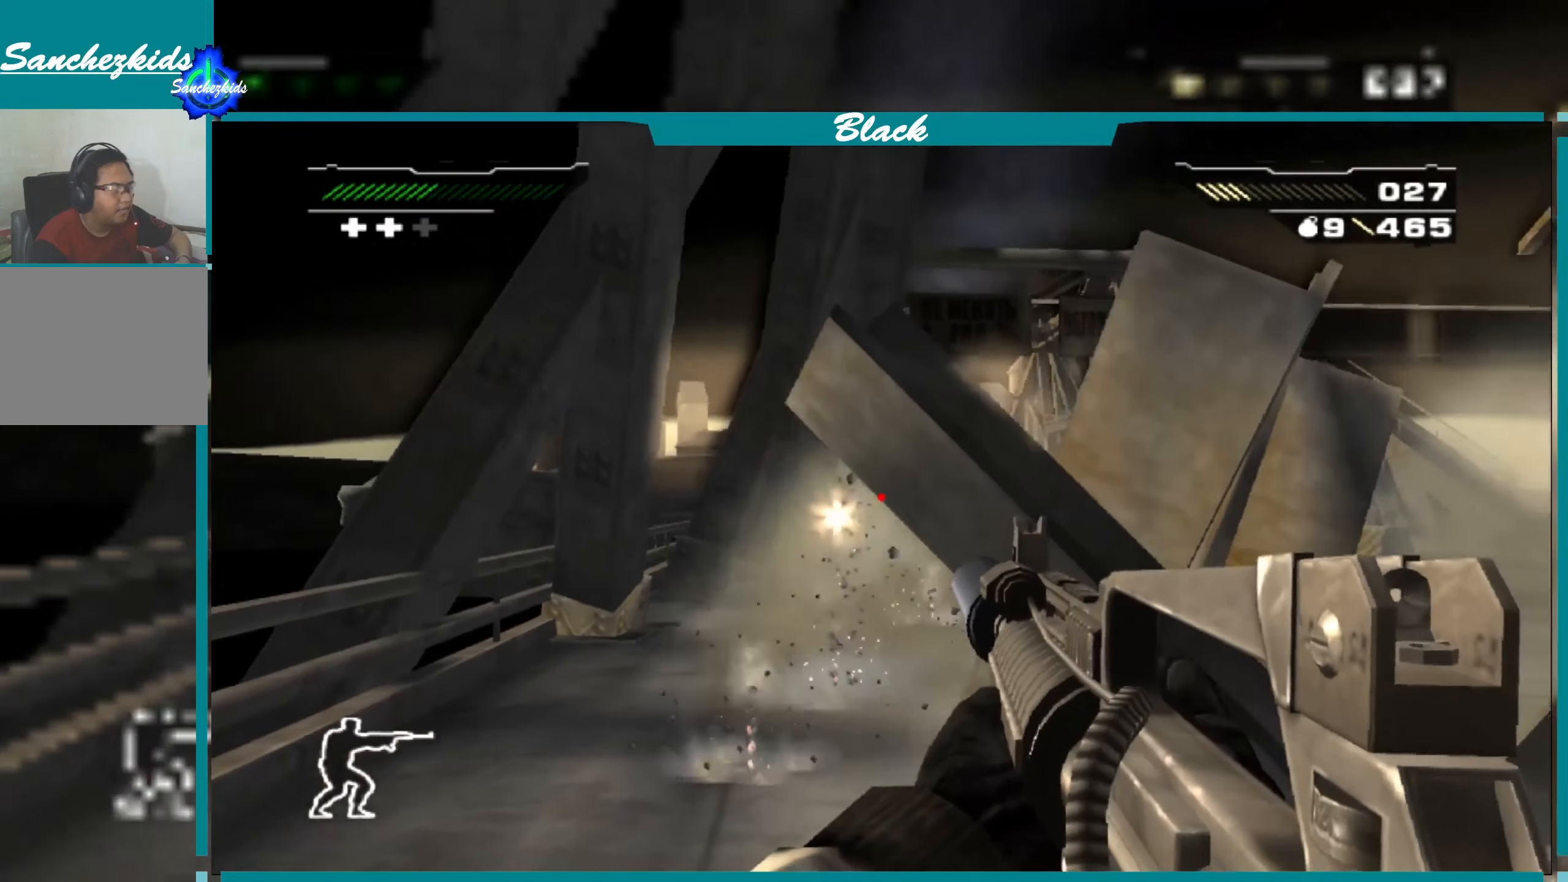
{"buttons": [], "left_stick": "center", "right_stick": "center", "events": [[250, "right_stick", "up"], [267, "left_stick", "up"], [350, "right_stick", "center"], [367, "left_stick", "center"]]}
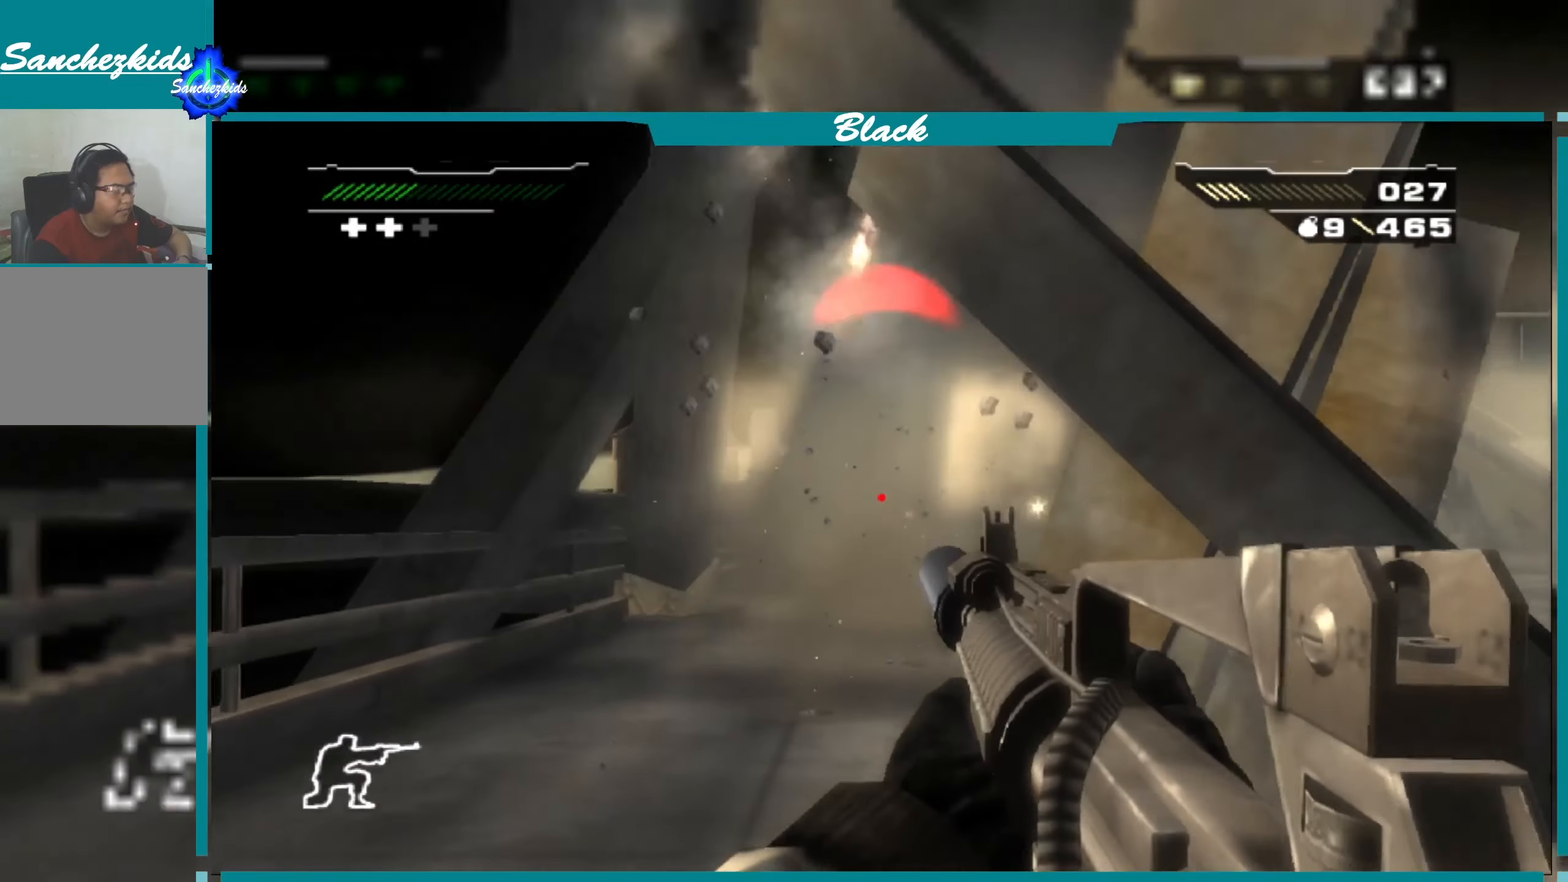
{"buttons": [], "left_stick": "center", "right_stick": "center", "events": [[83, "right_stick", "left"], [133, "right_stick", "center"], [200, "left_stick", "right"], [350, "left_stick", "center"]]}
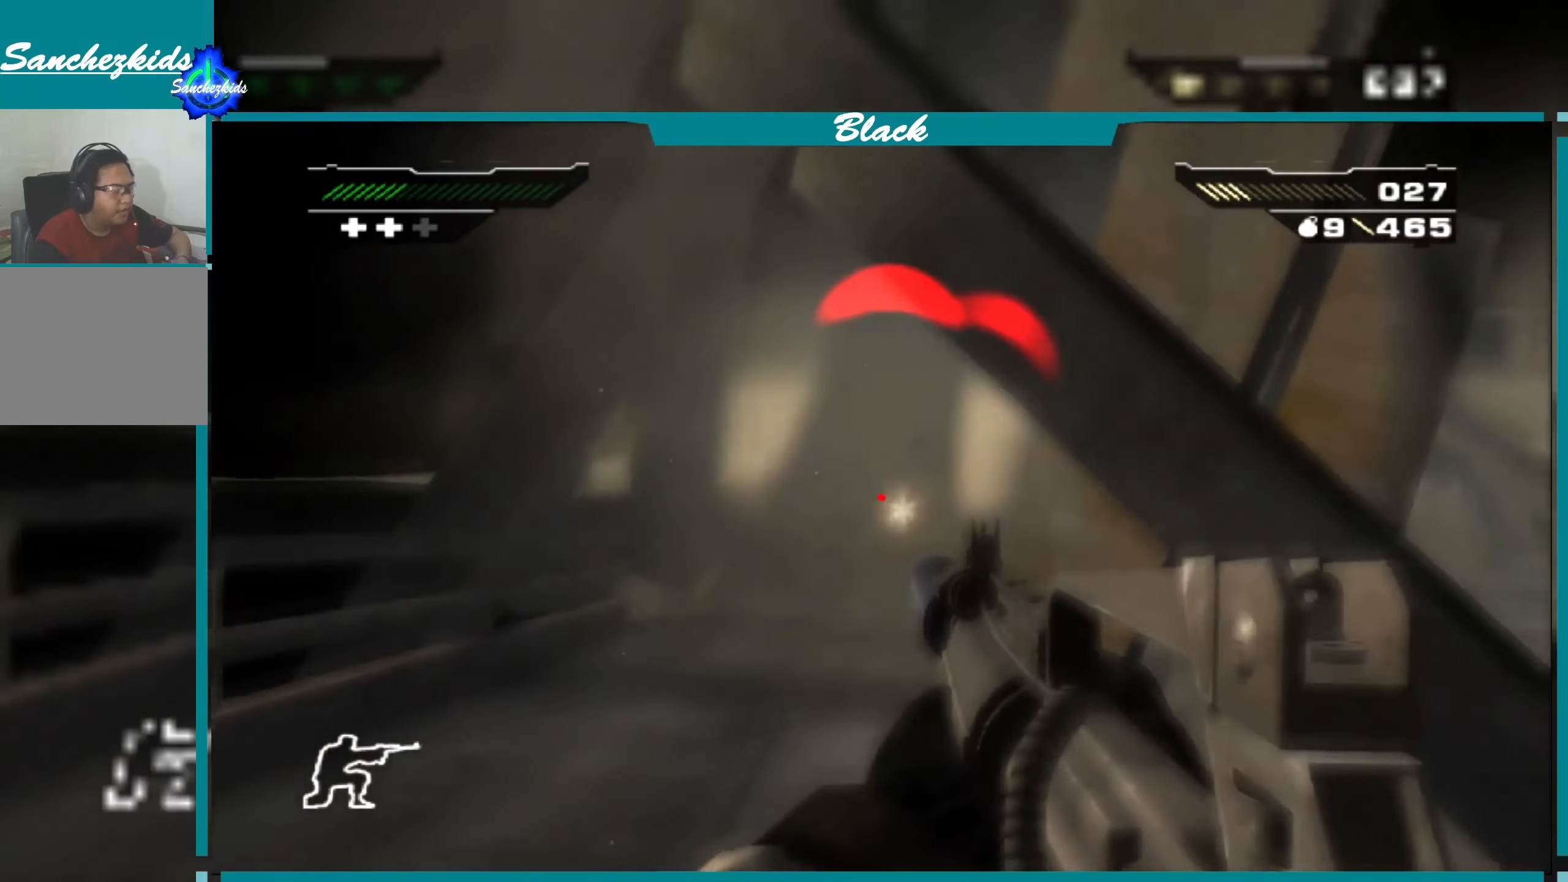
{"buttons": ["L1", "R1"], "left_stick": "center", "right_stick": "center", "events": [[50, "L1", "down"], [284, "right_stick", "right"], [367, "right_stick", "center"], [500, "R1", "down"]]}
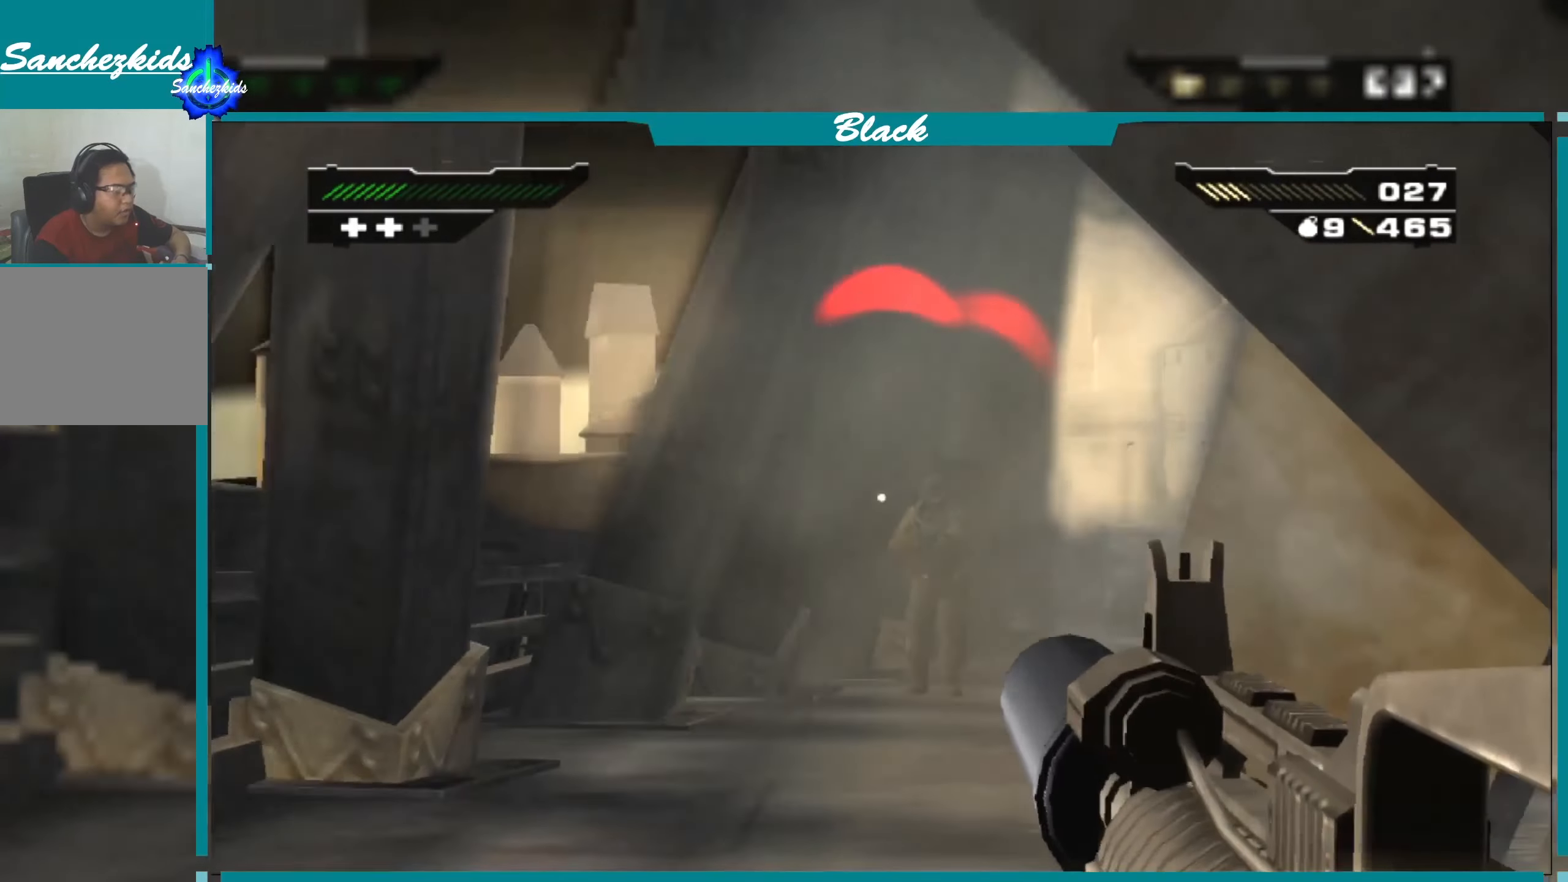
{"buttons": ["L1"], "left_stick": "center", "right_stick": "down-right", "events": [[150, "R1", "up"], [450, "right_stick", "down-right"]]}
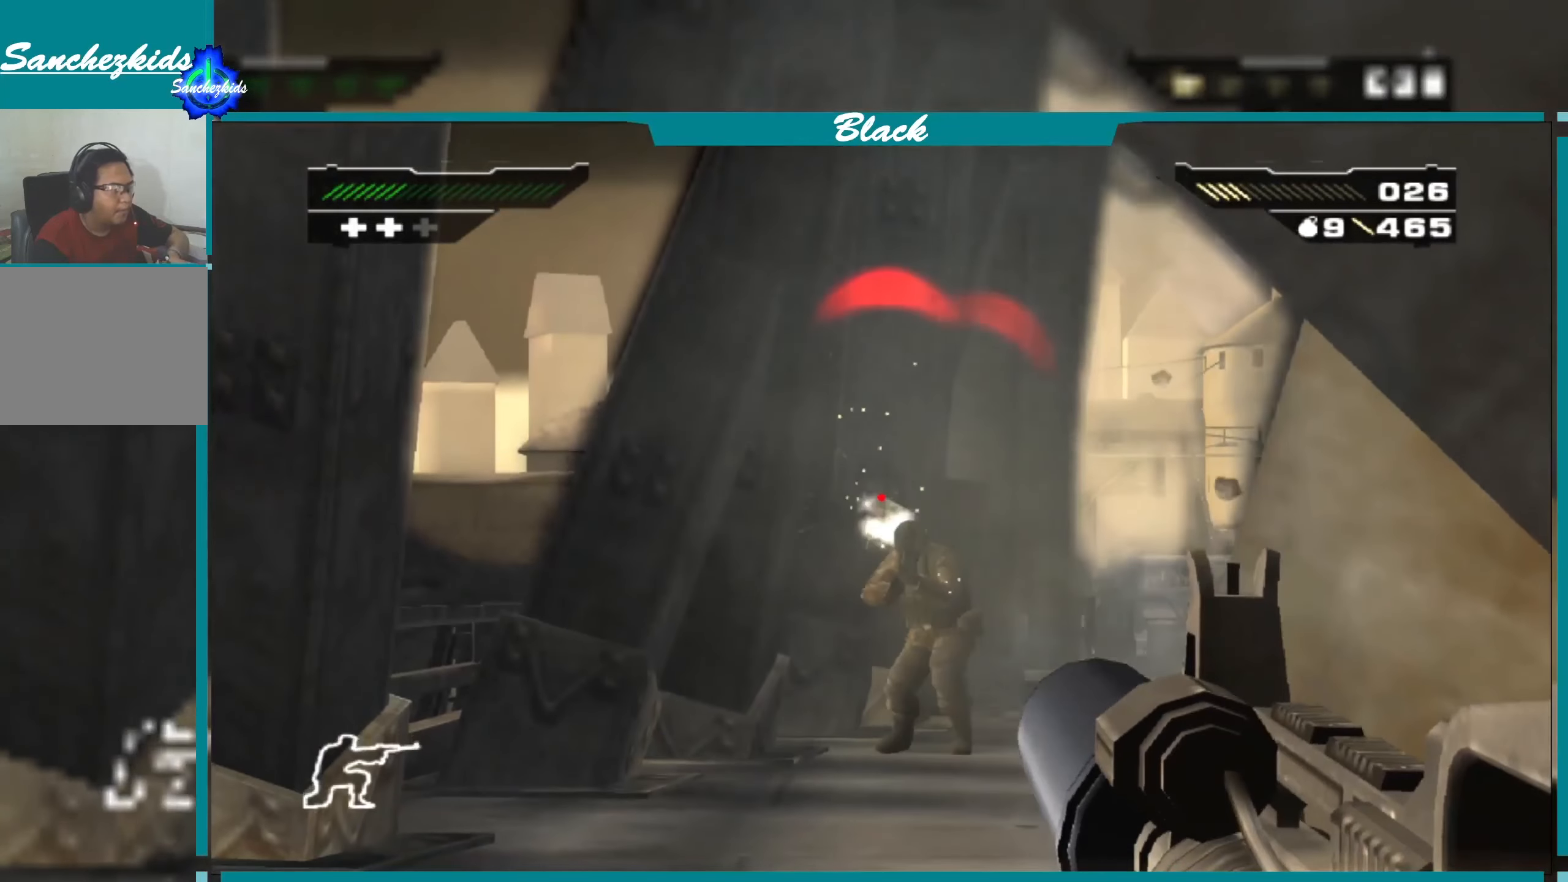
{"buttons": ["L1"], "left_stick": "center", "right_stick": "down", "events": [[17, "right_stick", "center"], [100, "R1", "down"], [250, "R1", "up"], [450, "right_stick", "down"]]}
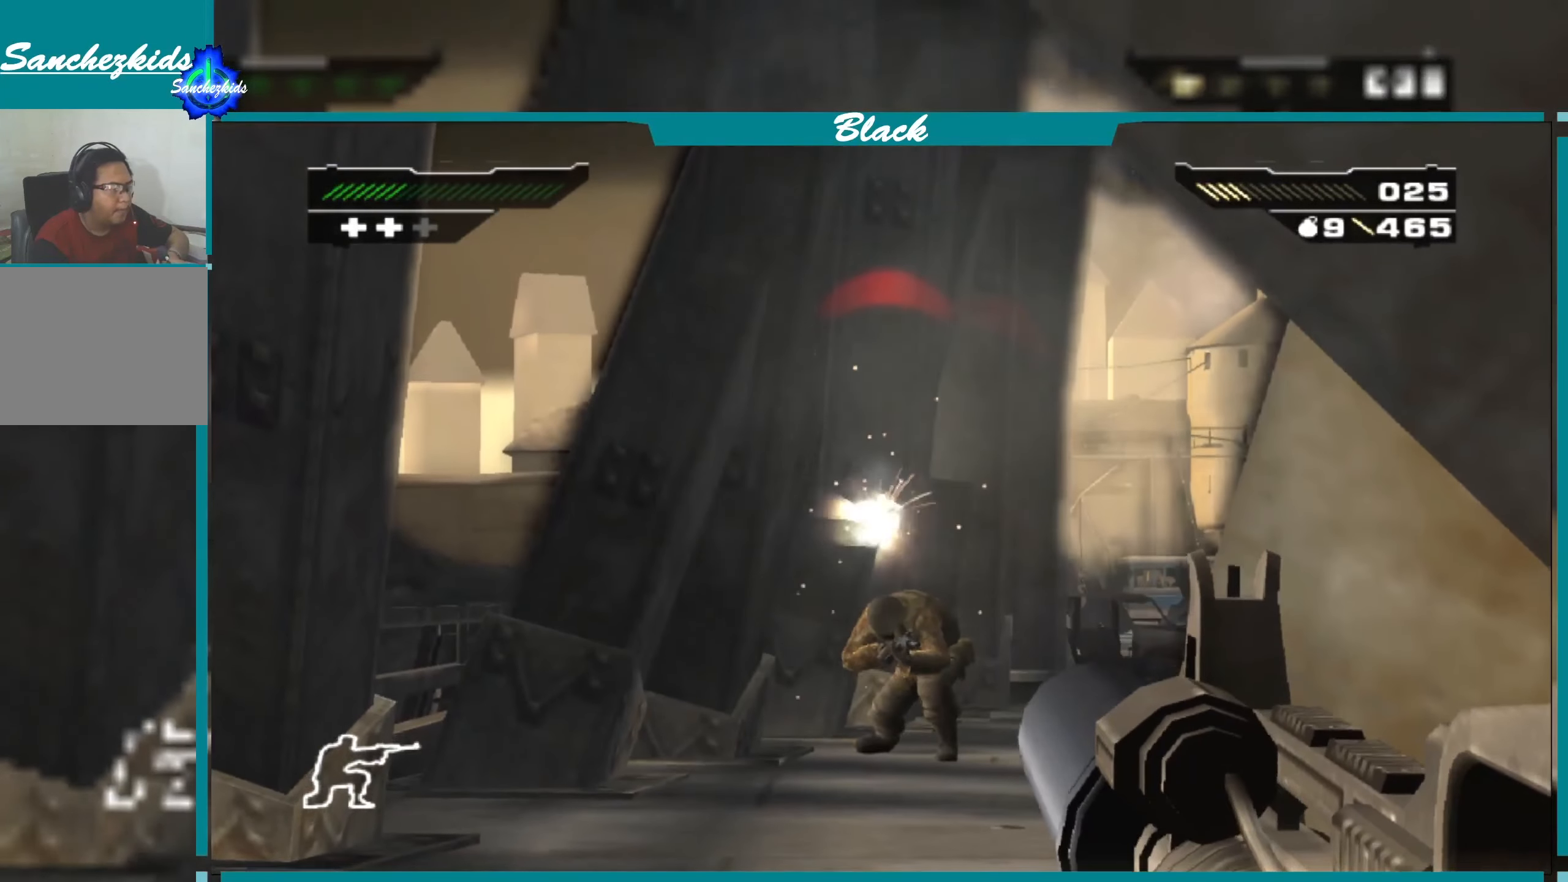
{"buttons": ["L1", "R1"], "left_stick": "center", "right_stick": "center", "events": [[217, "right_stick", "center"], [234, "R1", "down"], [350, "R1", "up"], [450, "R1", "down"]]}
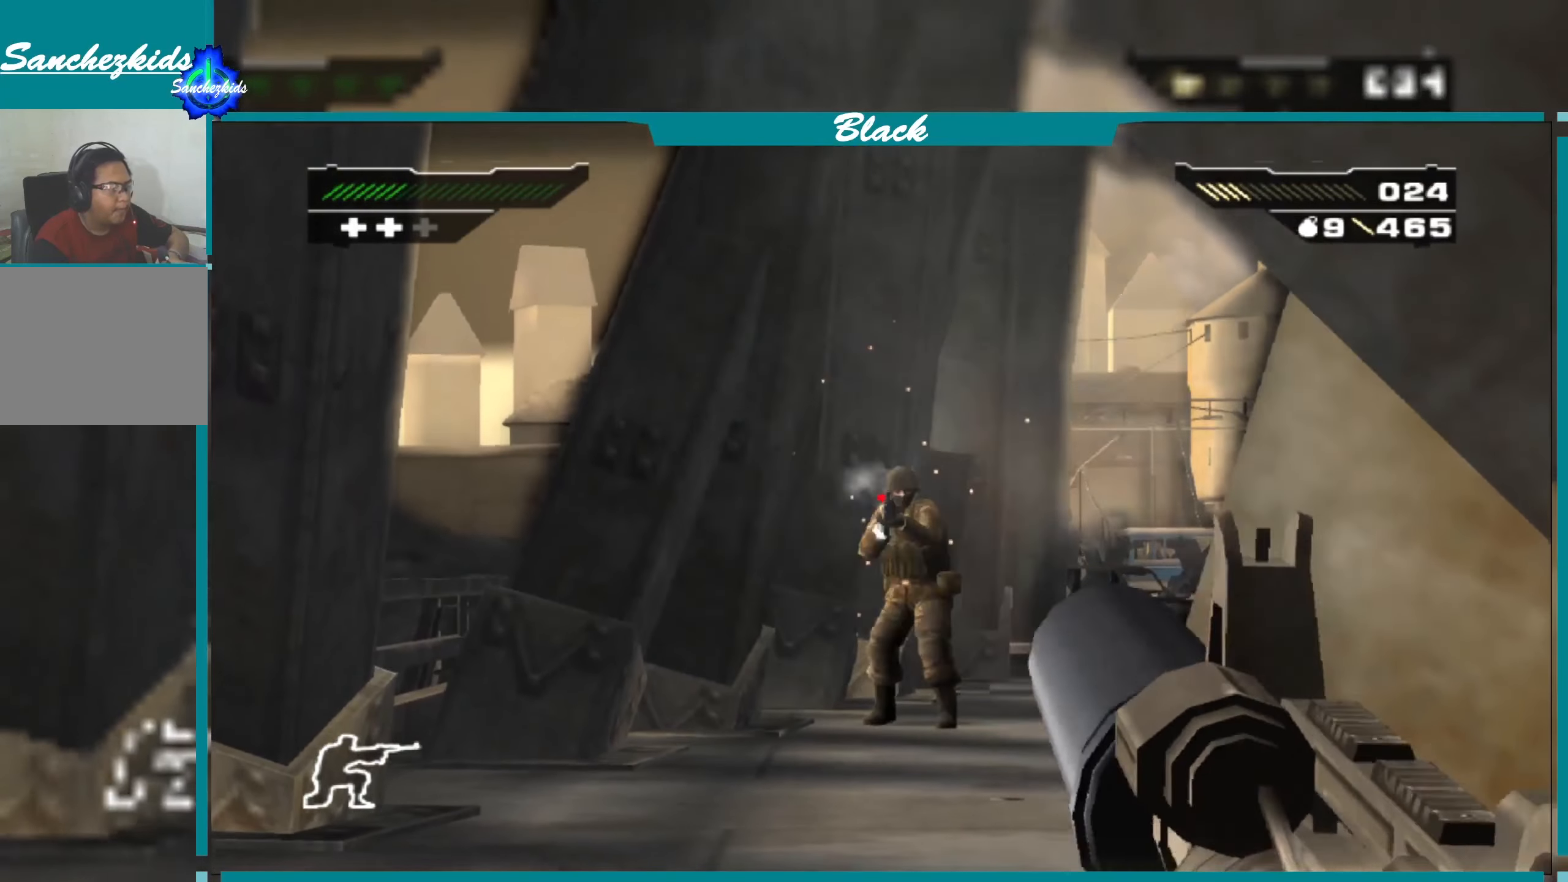
{"buttons": ["L1"], "left_stick": "center", "right_stick": "center", "events": [[50, "R1", "up"], [134, "right_stick", "right"], [167, "R1", "down"], [234, "R1", "up"], [267, "right_stick", "center"], [334, "R1", "down"], [434, "R1", "up"]]}
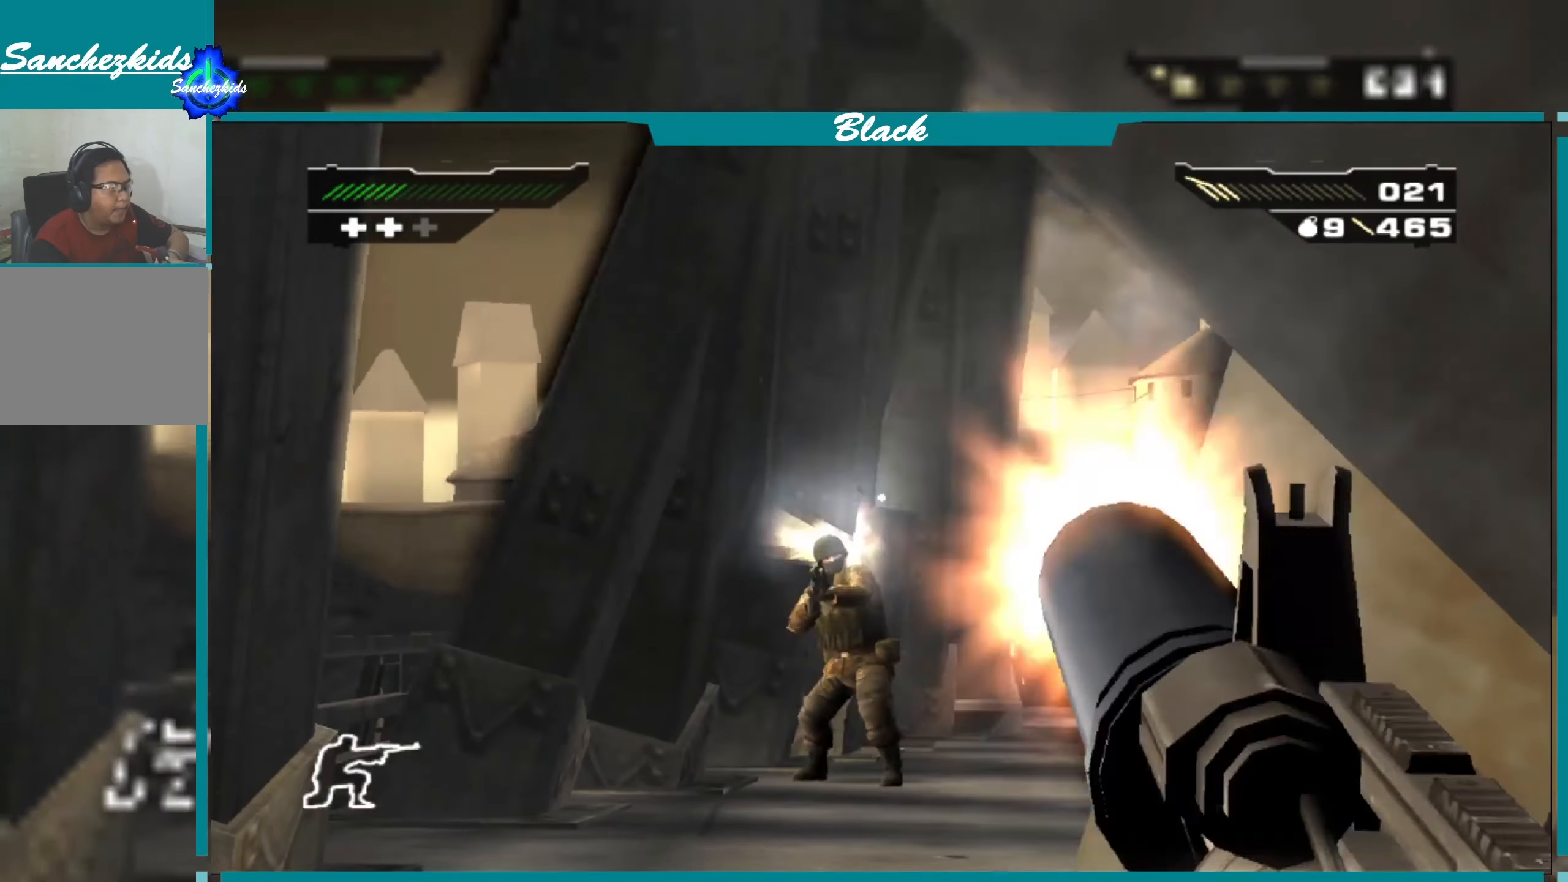
{"buttons": ["L1"], "left_stick": "center", "right_stick": "center"}
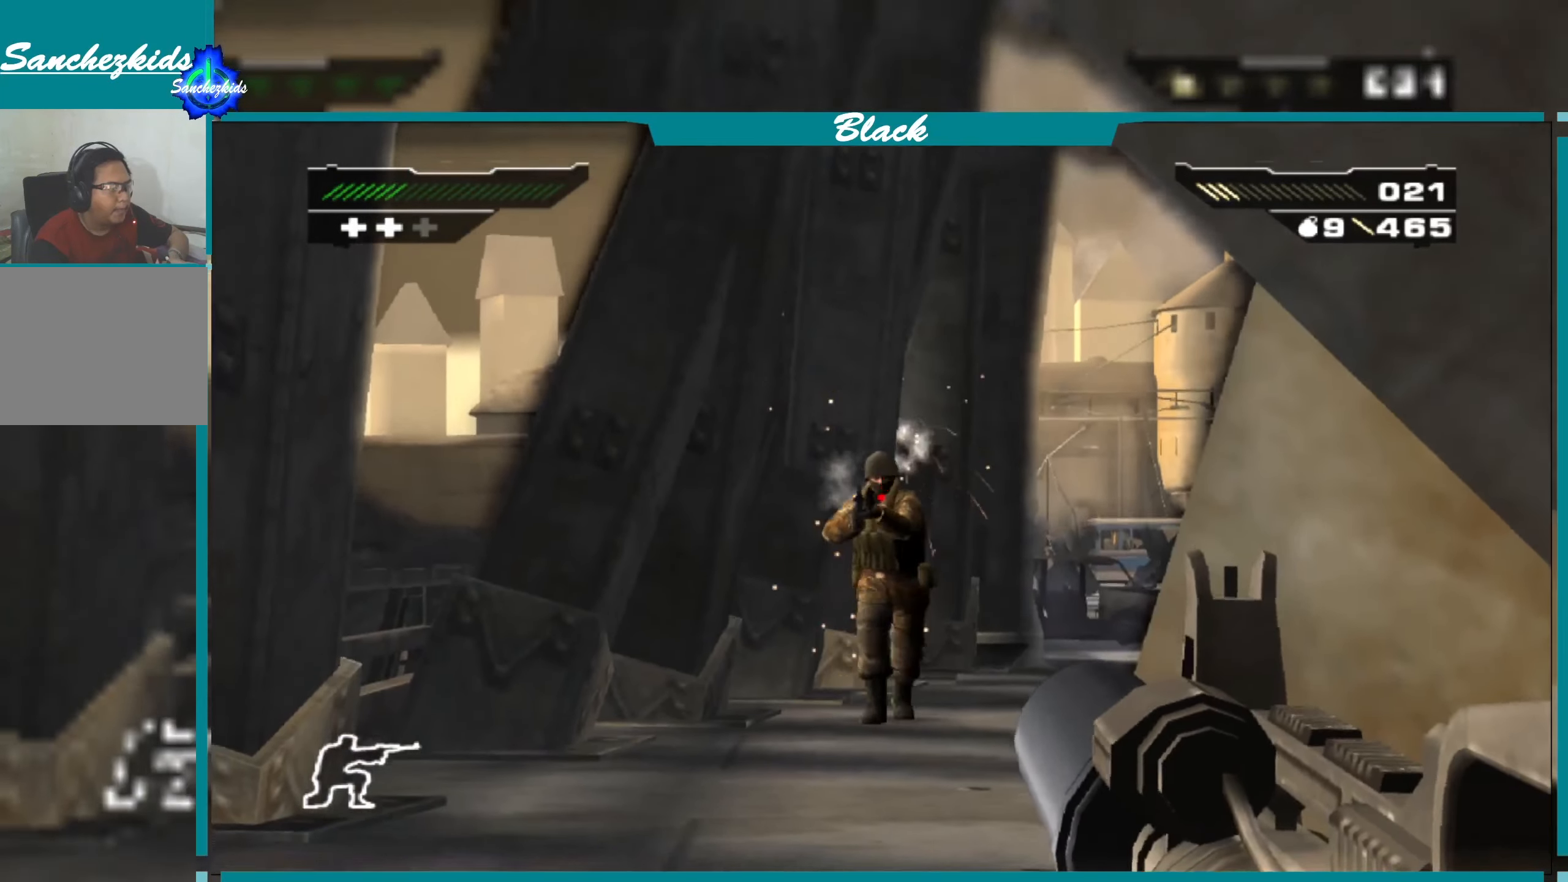
{"buttons": ["L1"], "left_stick": "center", "right_stick": "center", "events": [[67, "R1", "down"], [200, "R1", "up"], [267, "R1", "down"], [384, "R1", "up"]]}
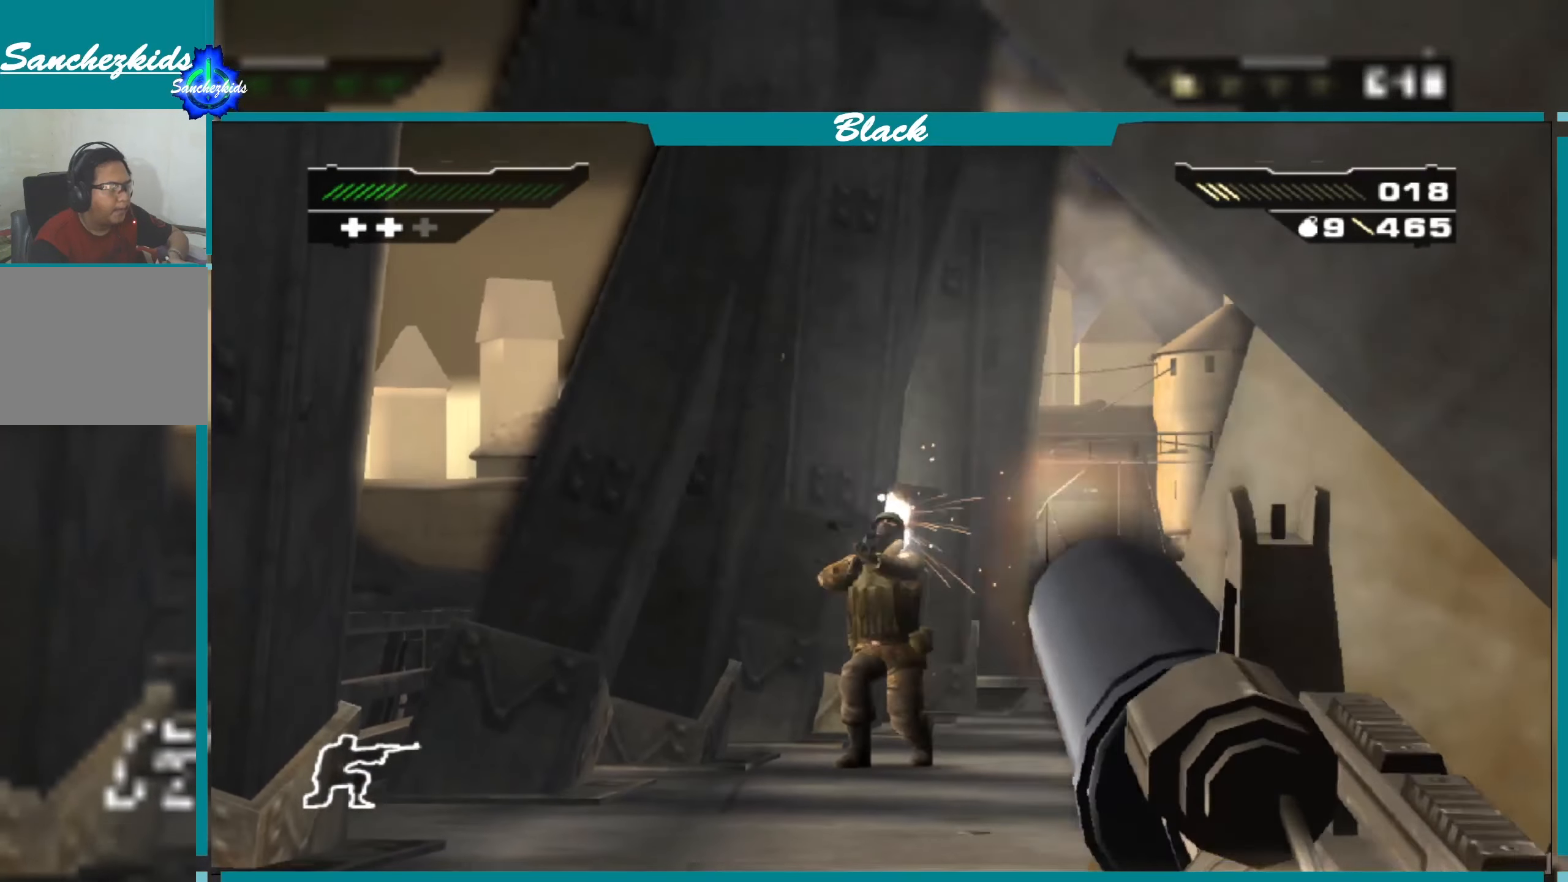
{"buttons": ["L1", "R1"], "left_stick": "center", "right_stick": "center", "events": [[250, "R1", "down"], [367, "R1", "up"], [467, "R1", "down"]]}
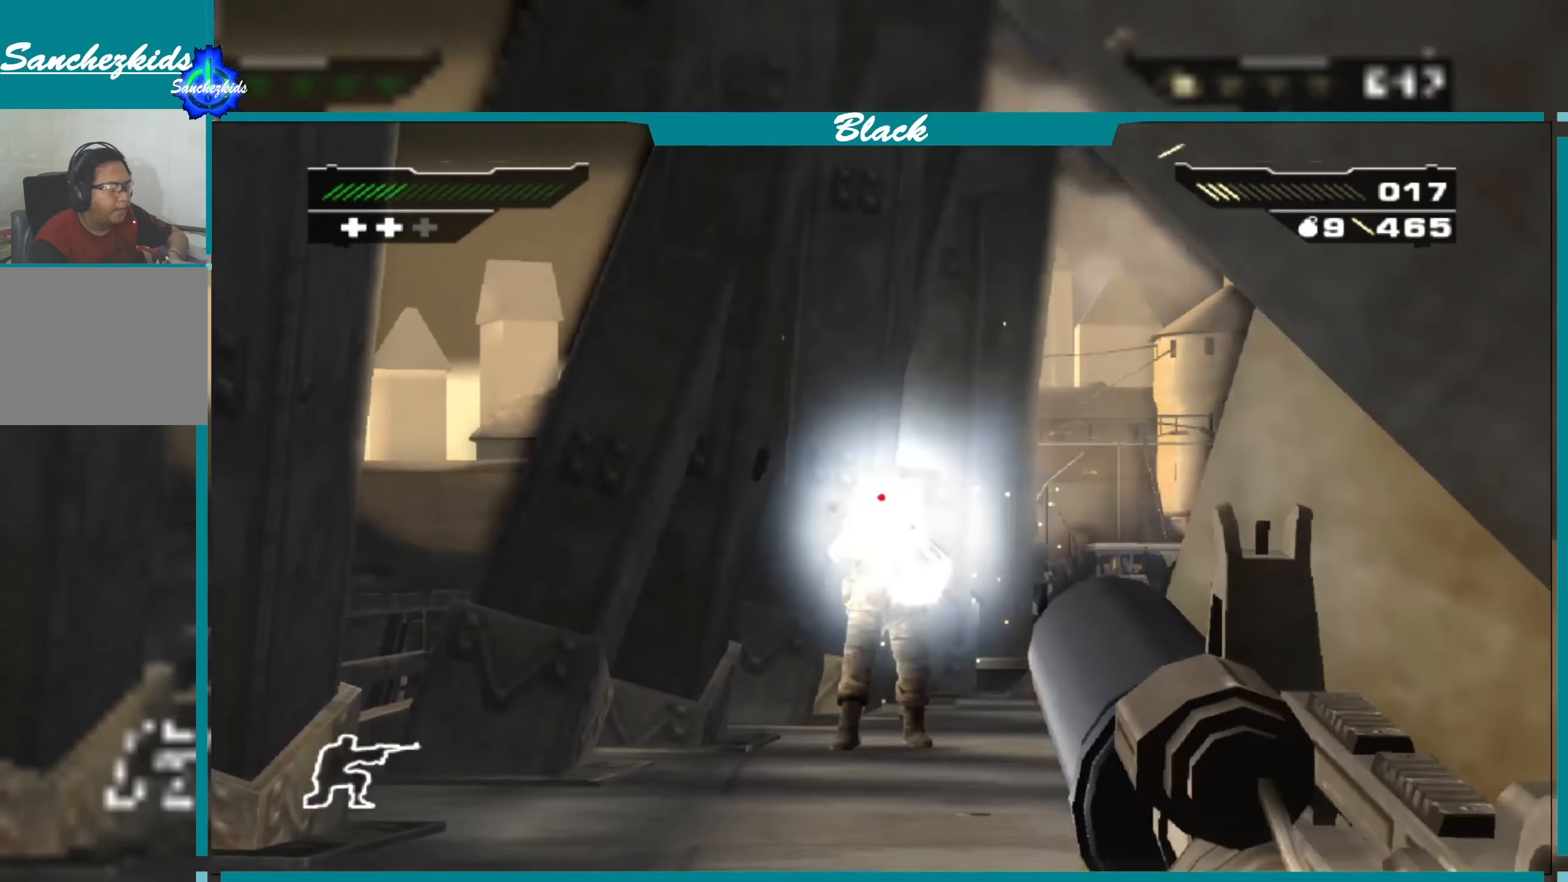
{"buttons": ["L1"], "left_stick": "center", "right_stick": "center", "events": [[84, "R1", "up"], [150, "R1", "down"], [250, "R1", "up"]]}
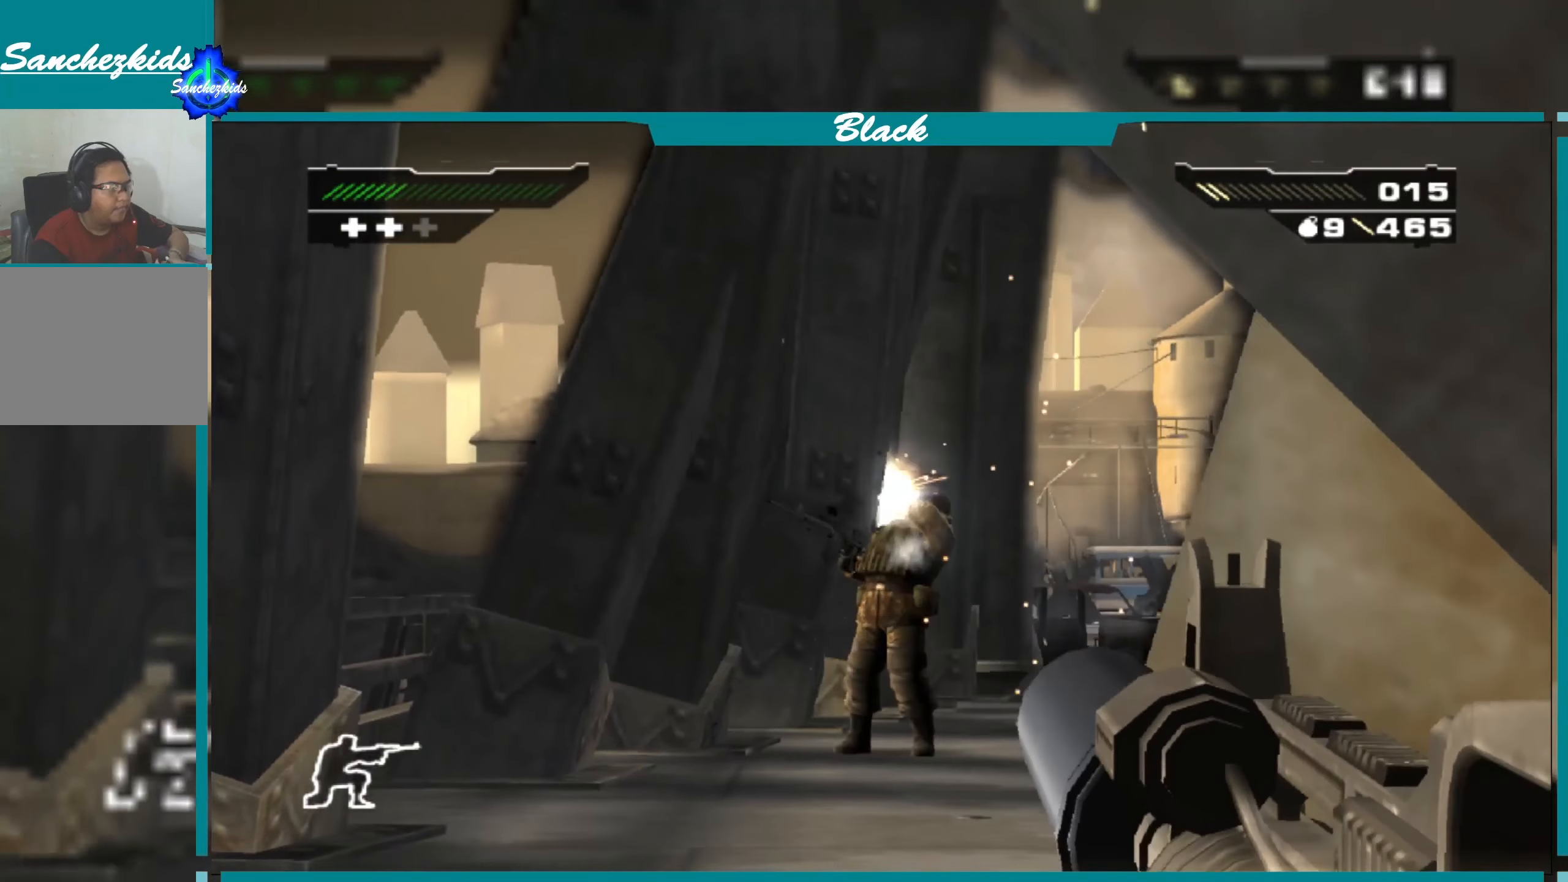
{"buttons": [], "left_stick": "up-left", "right_stick": "center", "events": [[50, "L1", "up"], [150, "right_stick", "right"], [350, "left_stick", "up-left"], [383, "right_stick", "center"]]}
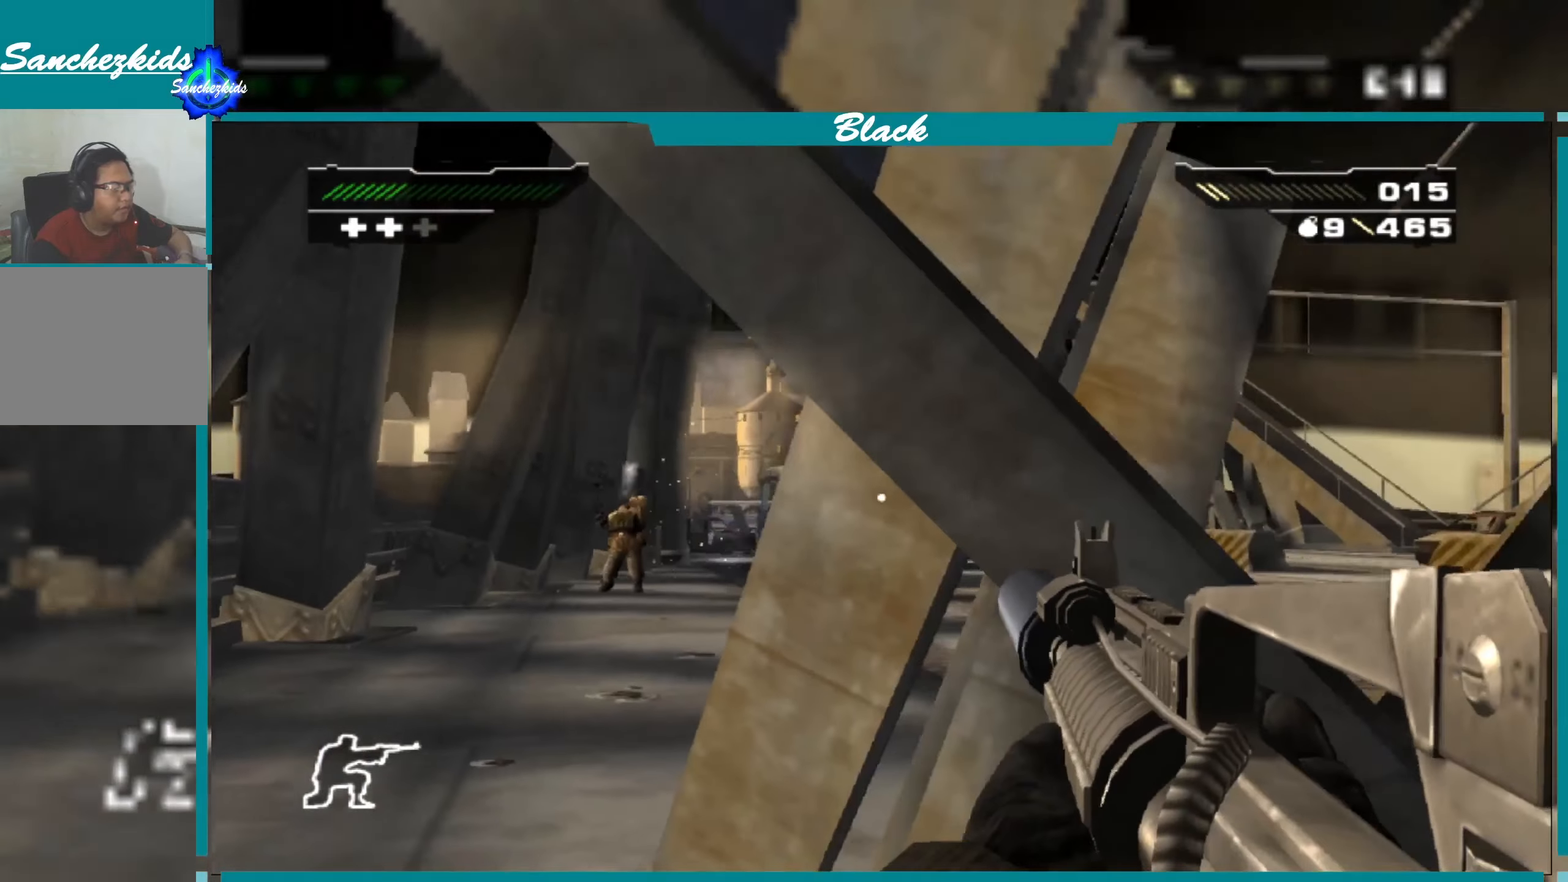
{"buttons": [], "left_stick": "left", "right_stick": "center", "events": [[150, "left_stick", "center"], [366, "left_stick", "left"]]}
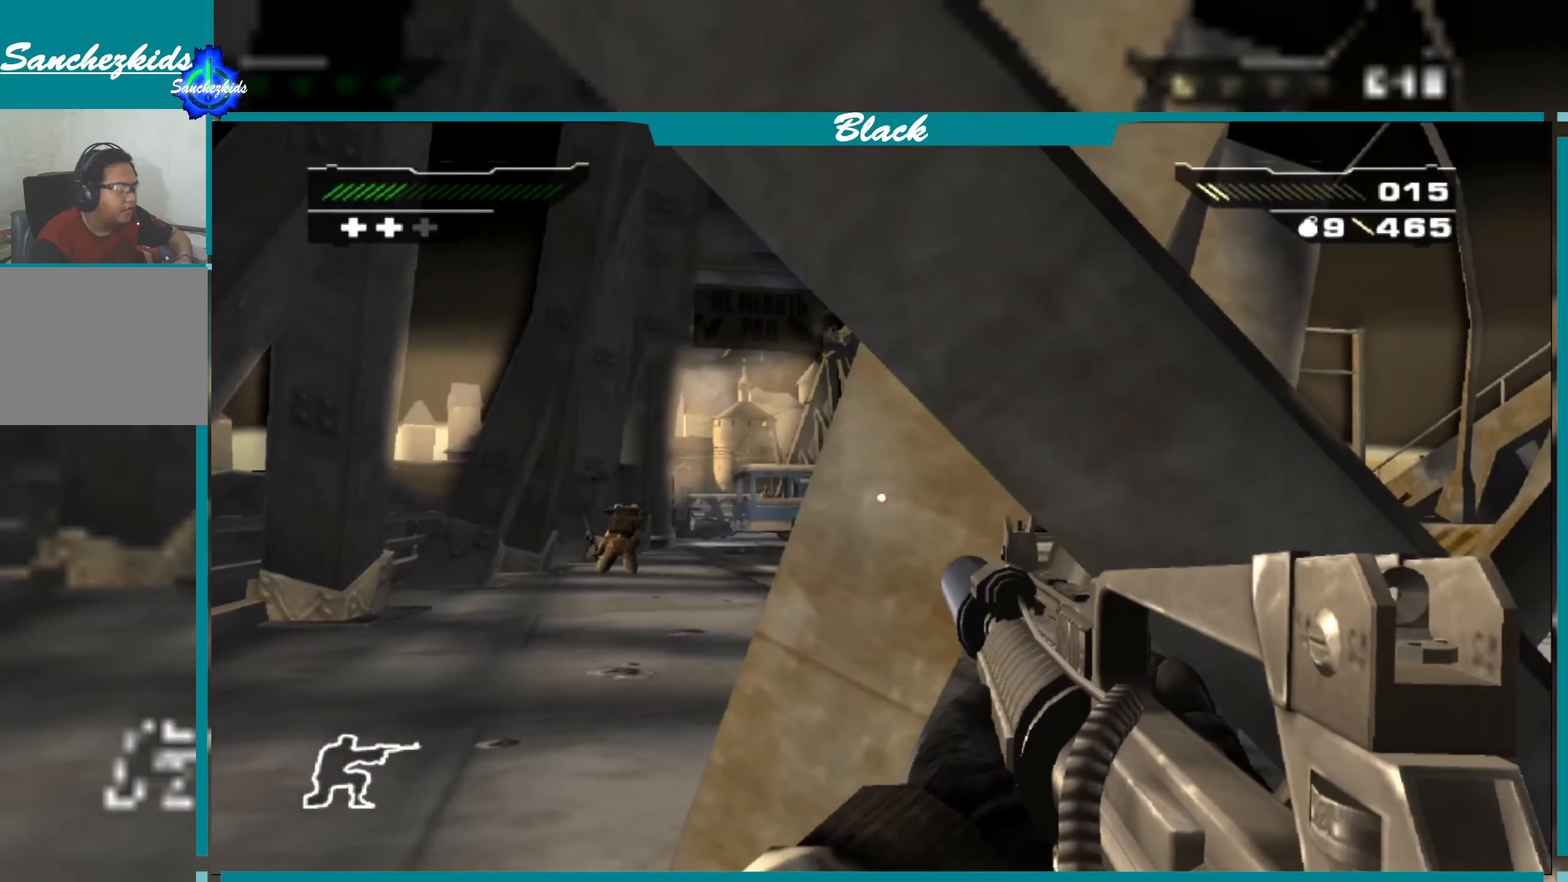
{"buttons": [], "left_stick": "right", "right_stick": "center", "events": [[50, "left_stick", "center"], [400, "right_stick", "left"], [450, "left_stick", "right"], [500, "right_stick", "center"]]}
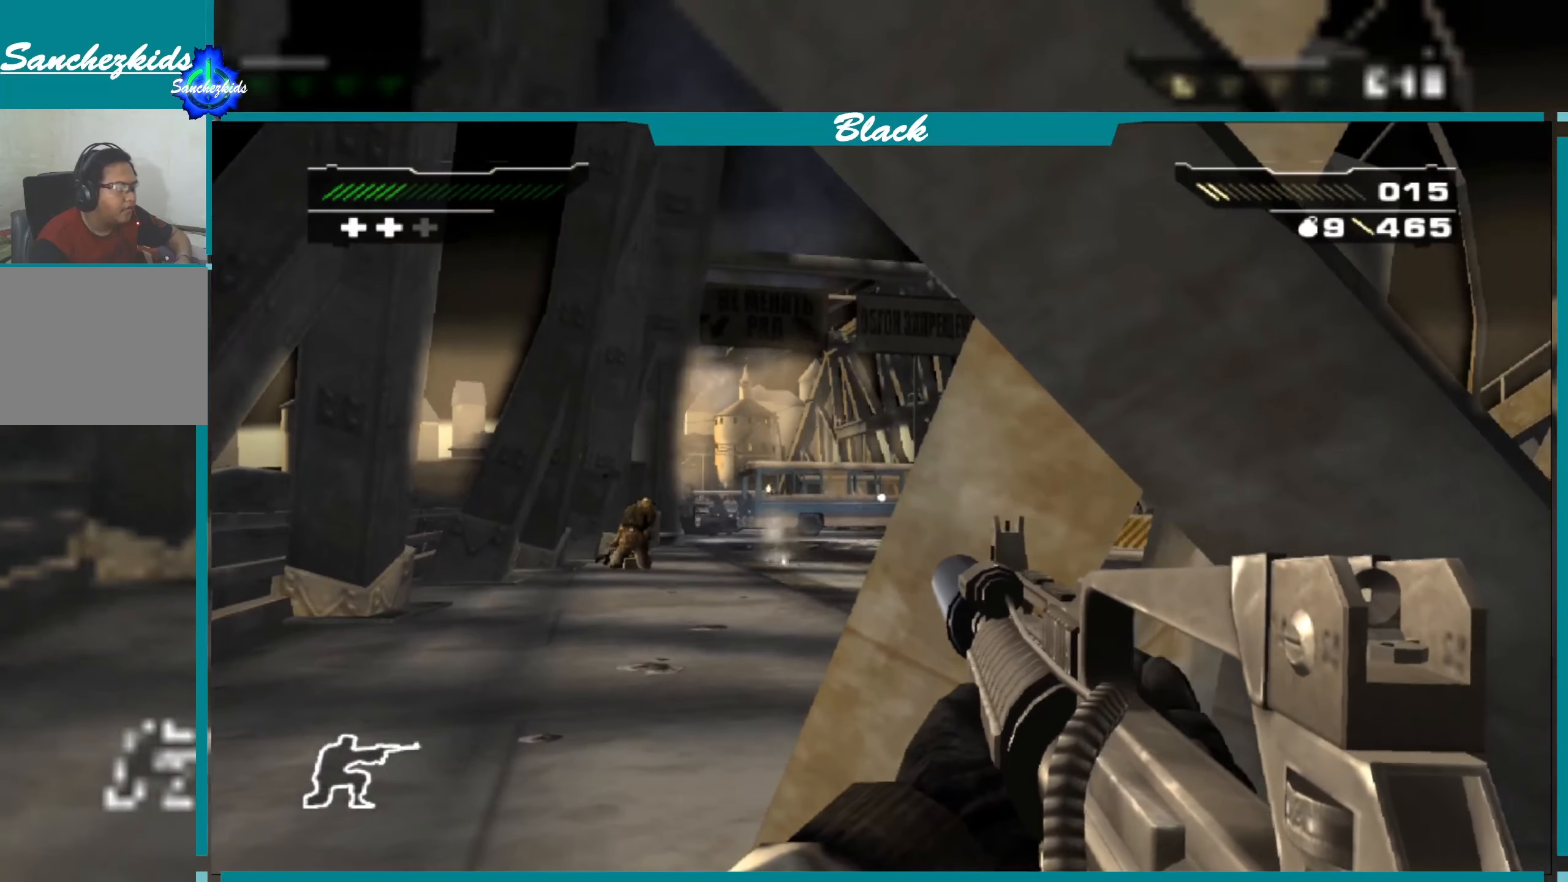
{"buttons": ["L1"], "left_stick": "center", "right_stick": "center", "events": [[66, "left_stick", "center"], [366, "L1", "down"]]}
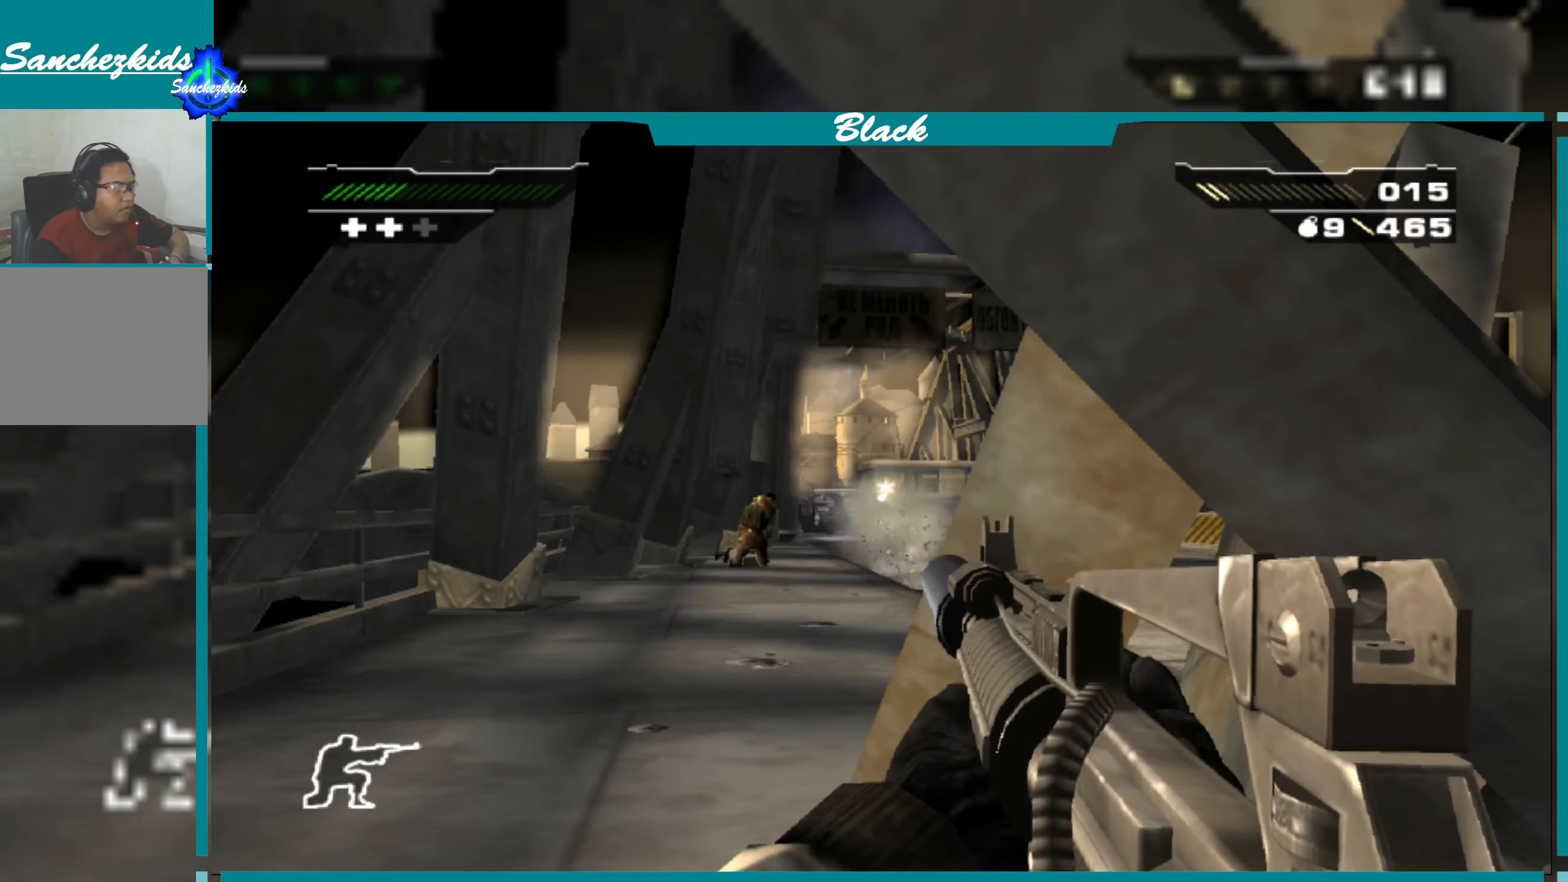
{"buttons": ["L1"], "left_stick": "center", "right_stick": "center", "events": [[133, "right_stick", "up"], [283, "right_stick", "center"]]}
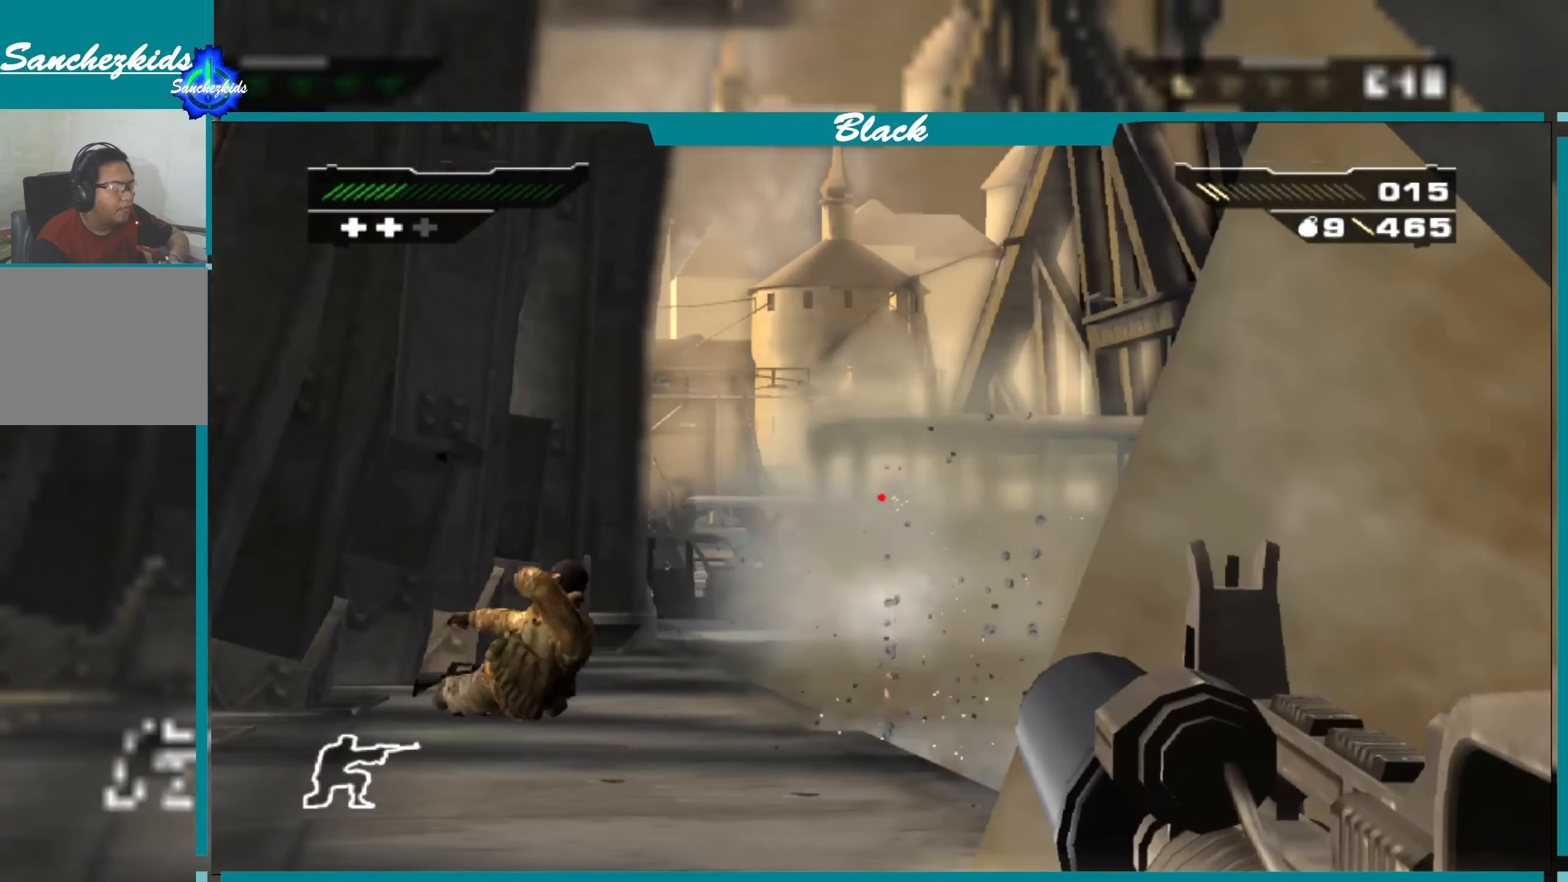
{"buttons": ["L1"], "left_stick": "center", "right_stick": "center", "events": [[116, "right_stick", "up"], [233, "right_stick", "center"]]}
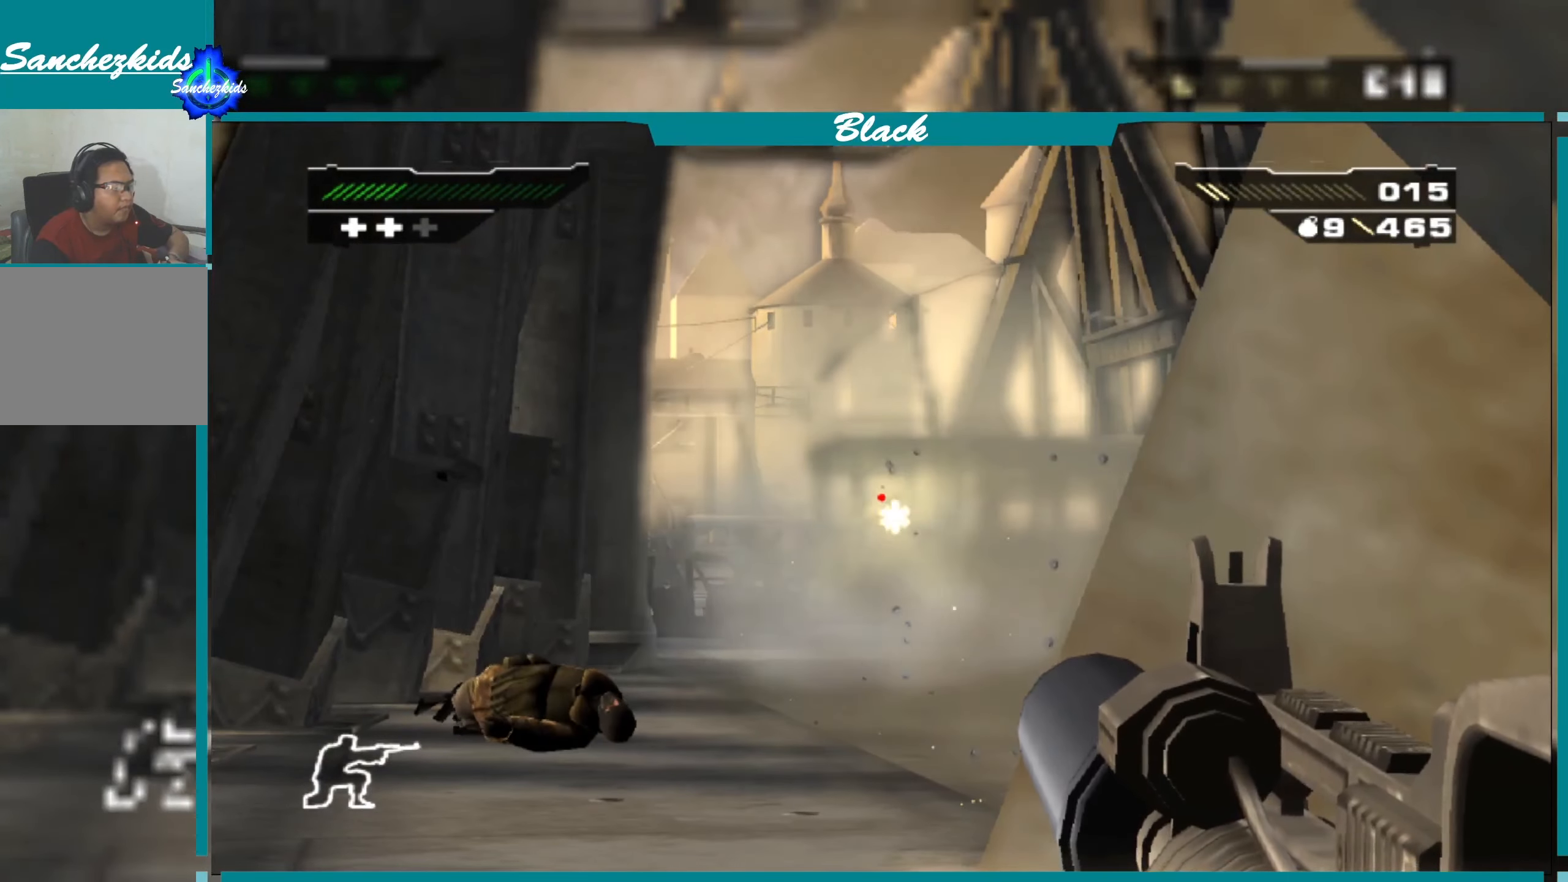
{"buttons": ["L1"], "left_stick": "center", "right_stick": "center", "events": [[100, "right_stick", "right"], [166, "right_stick", "center"], [383, "R1", "down"], [500, "R1", "up"]]}
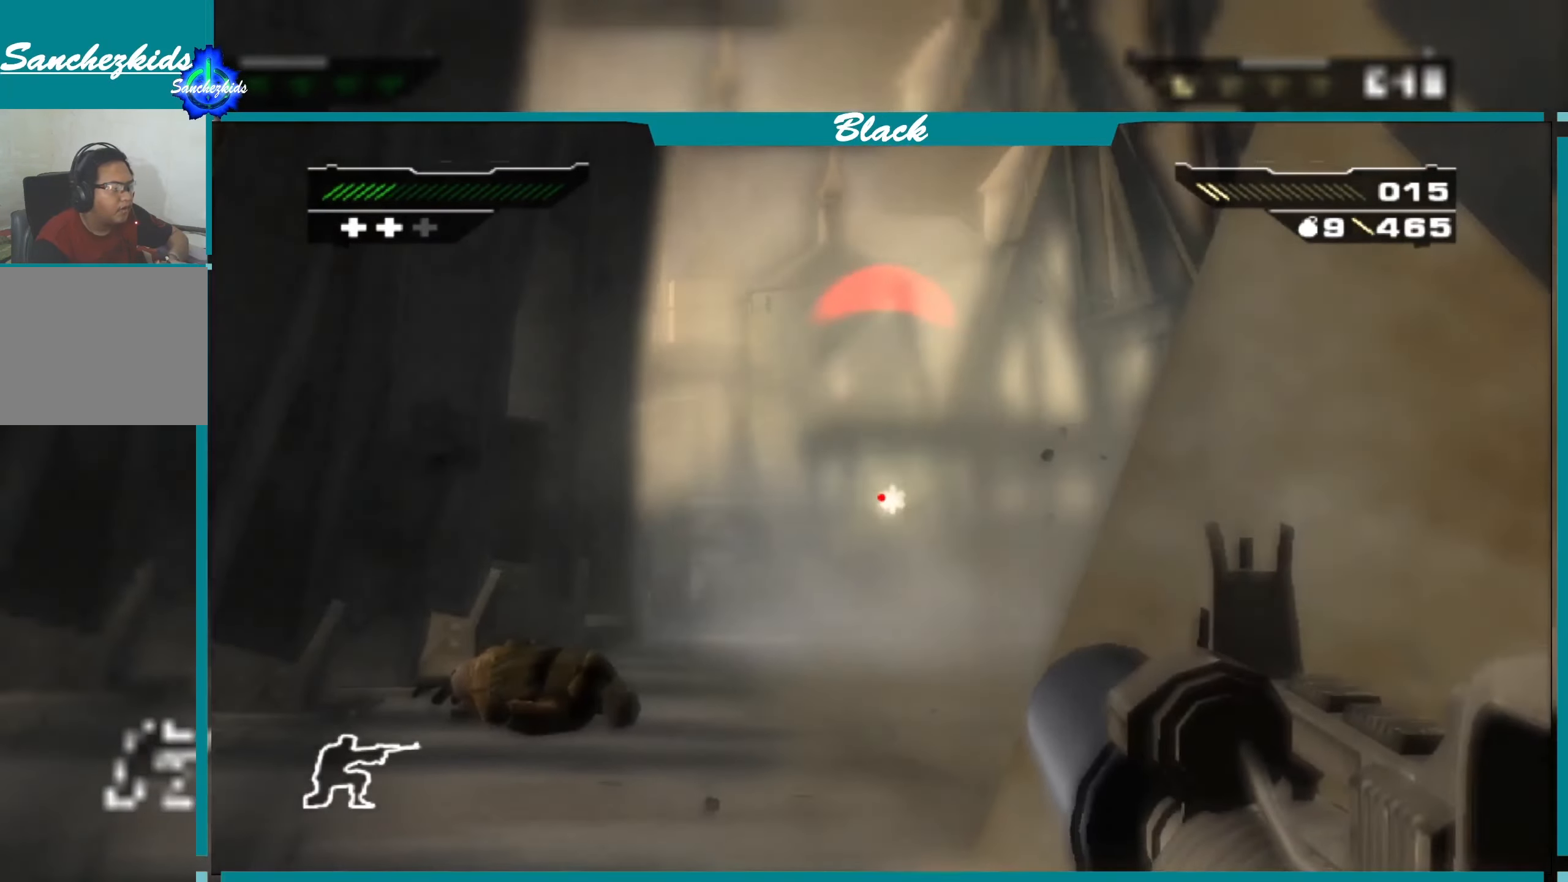
{"buttons": ["L1"], "left_stick": "center", "right_stick": "center", "events": []}
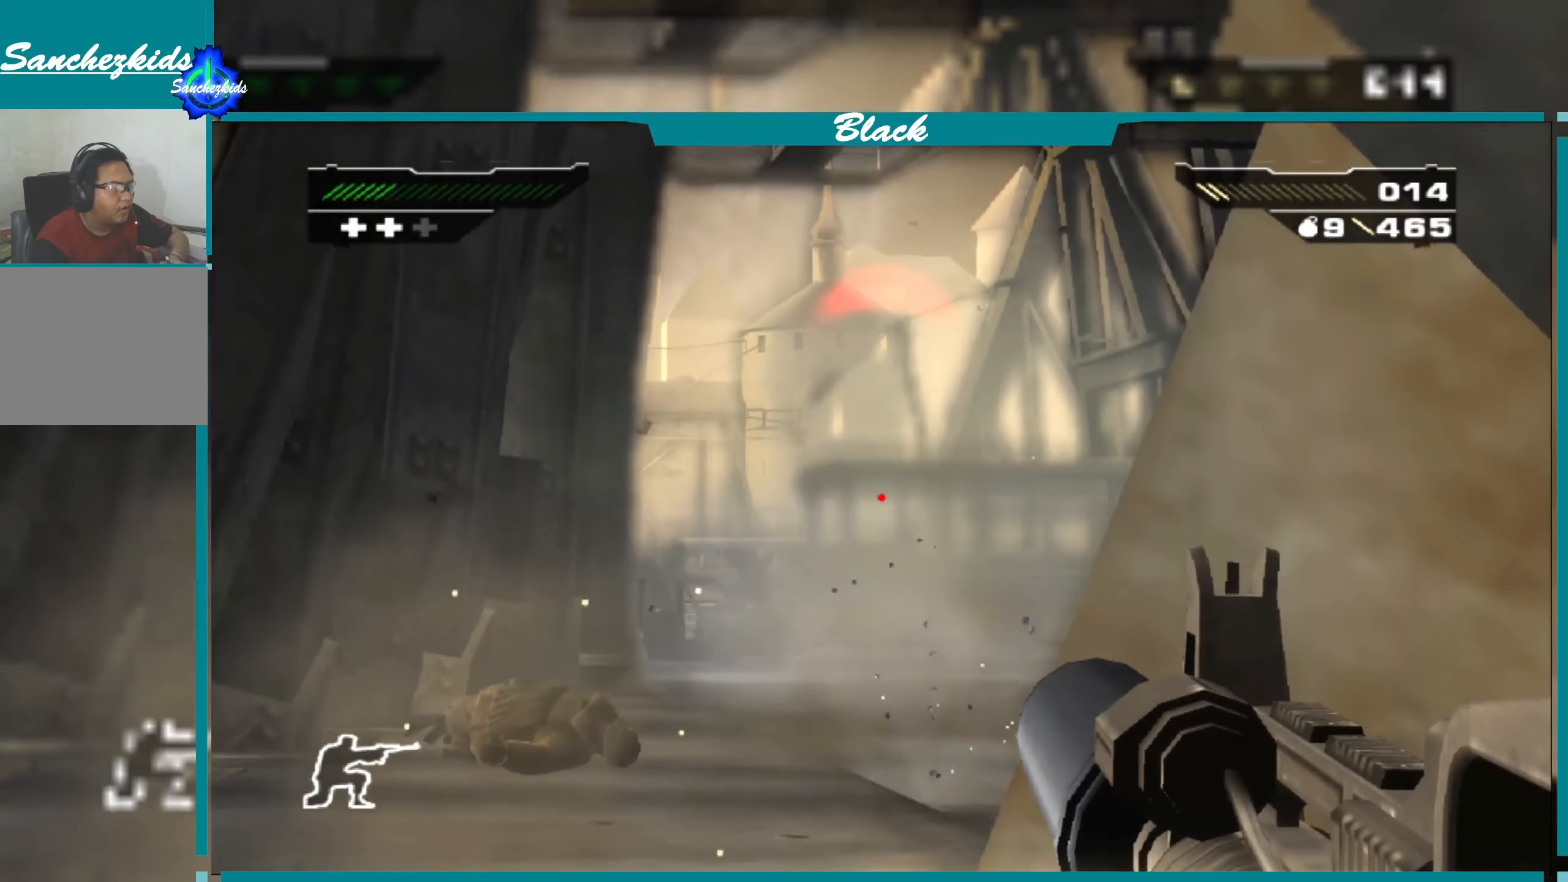
{"buttons": ["L1"], "left_stick": "center", "right_stick": "center", "events": [[166, "R1", "down"], [283, "R1", "up"]]}
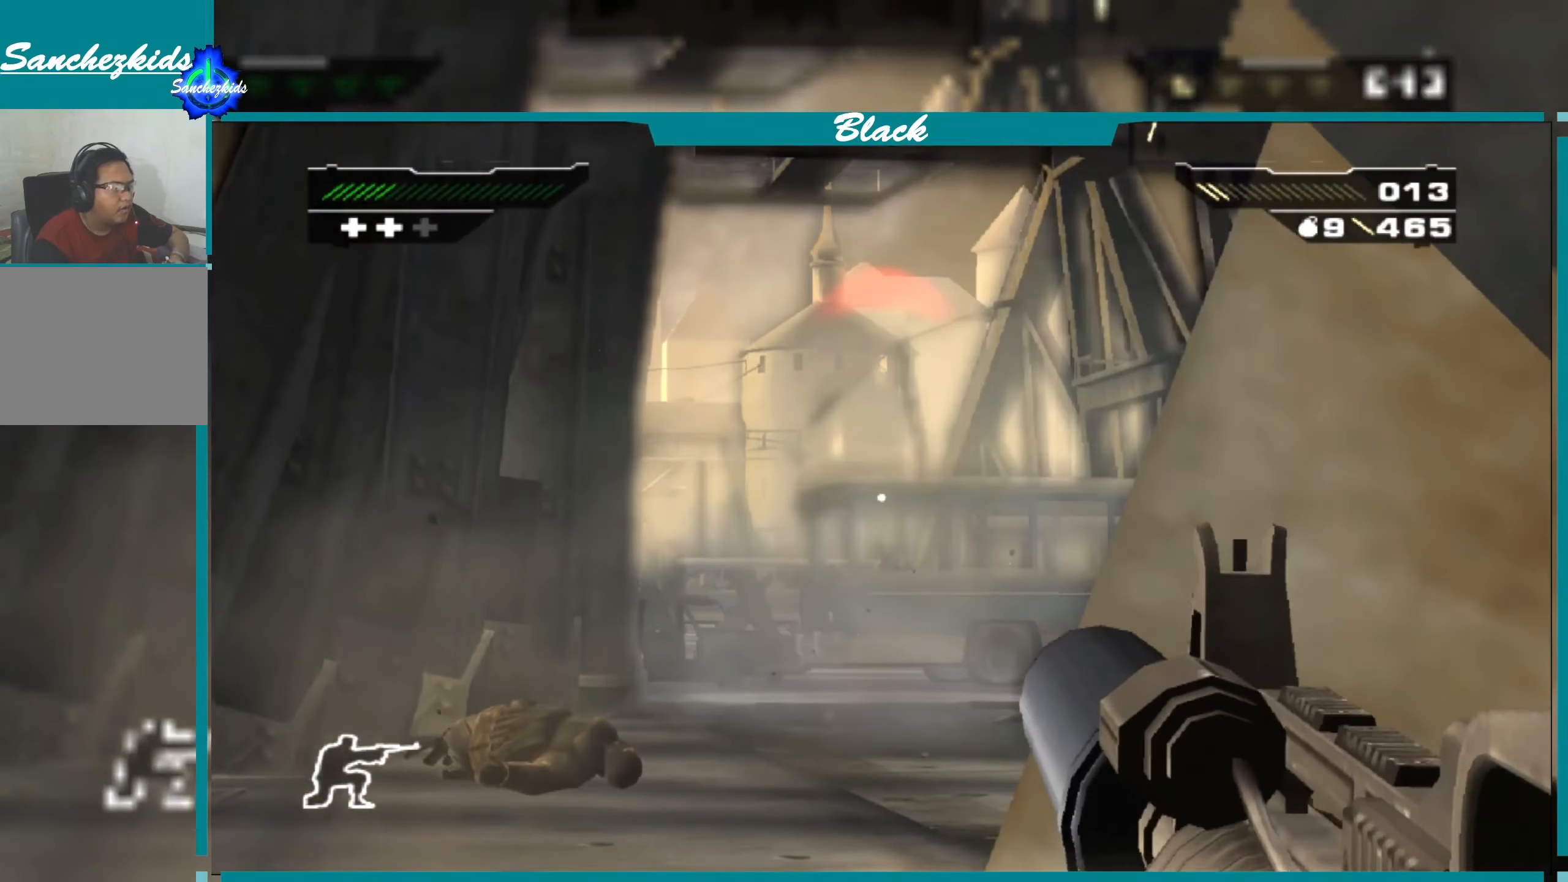
{"buttons": ["L1"], "left_stick": "center", "right_stick": "down", "events": [[433, "right_stick", "down"]]}
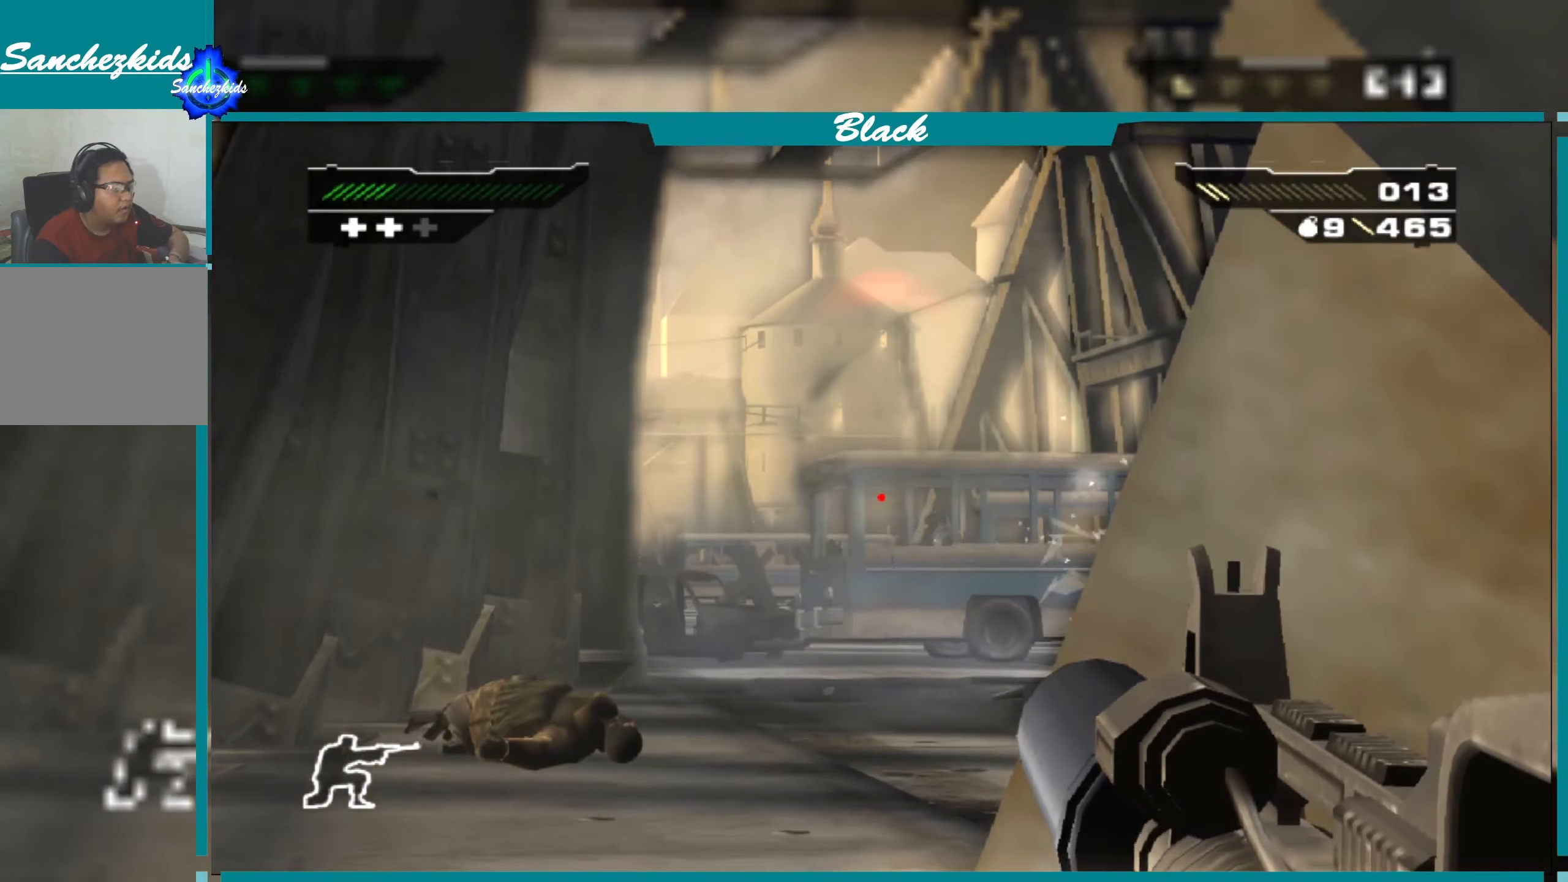
{"buttons": ["L1"], "left_stick": "center", "right_stick": "center", "events": [[33, "R1", "down"], [83, "right_stick", "center"], [200, "R1", "up"]]}
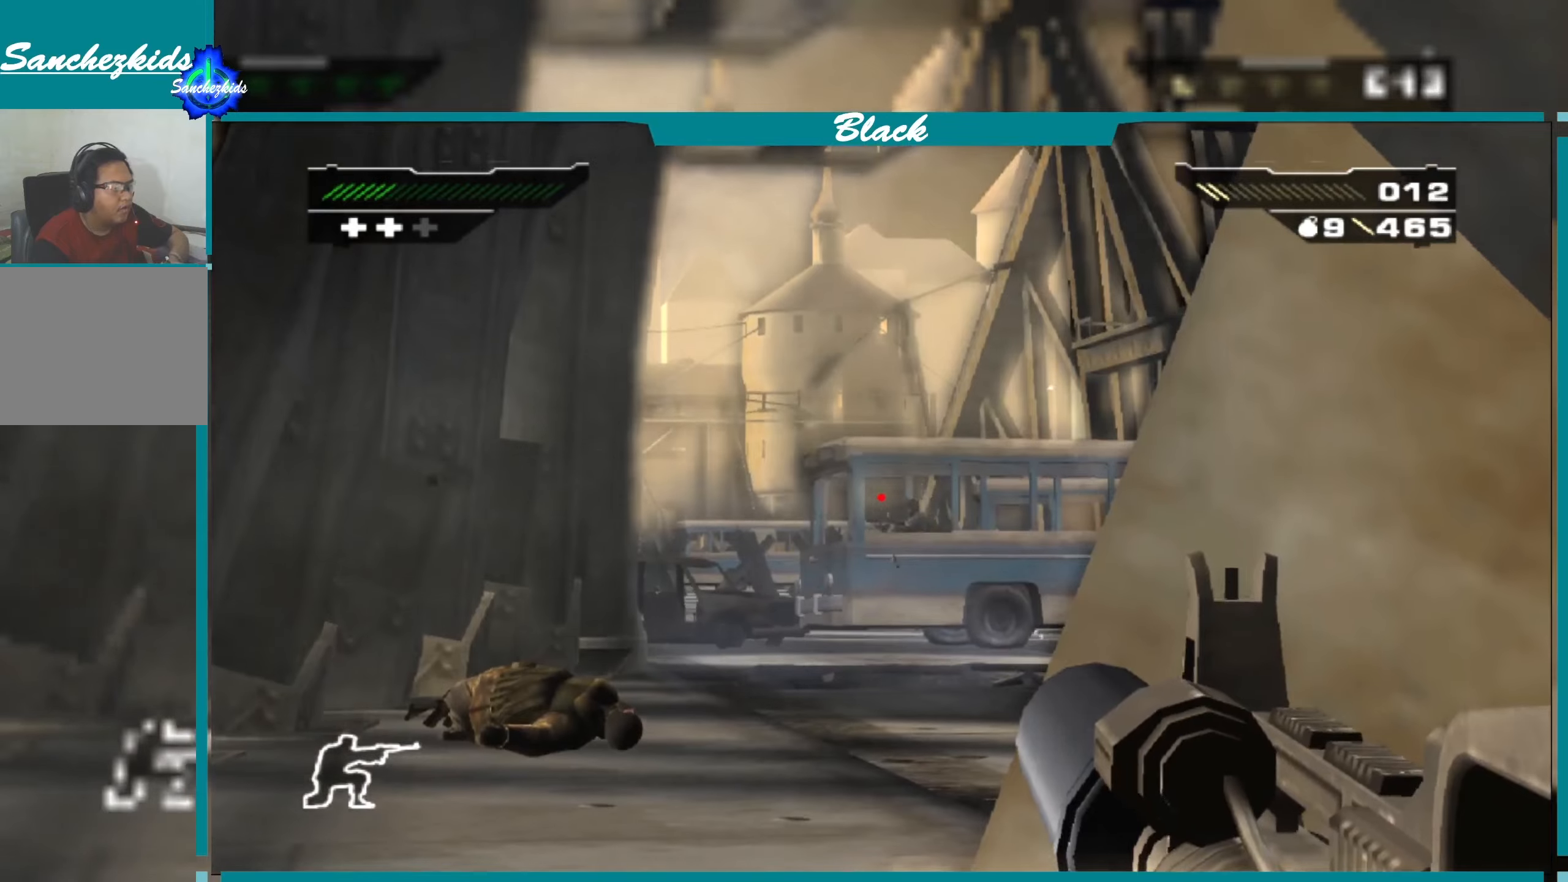
{"buttons": ["L1"], "left_stick": "center", "right_stick": "center", "events": [[150, "R1", "down"], [267, "R1", "up"]]}
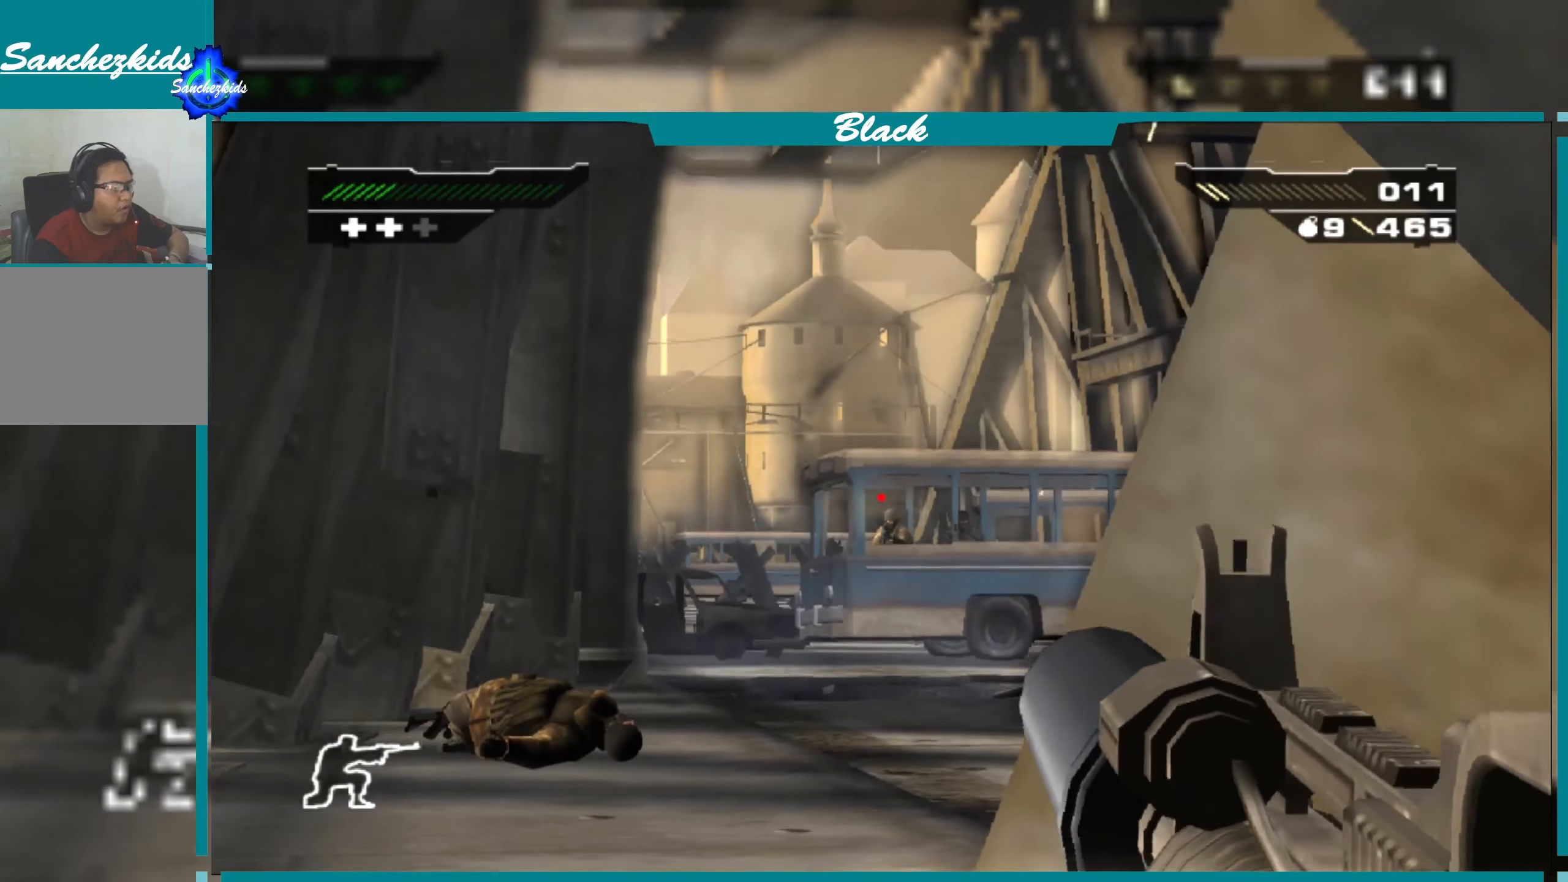
{"buttons": ["L1"], "left_stick": "center", "right_stick": "center", "events": [[200, "right_stick", "right"], [267, "right_stick", "center"], [383, "R1", "down"], [500, "R1", "up"]]}
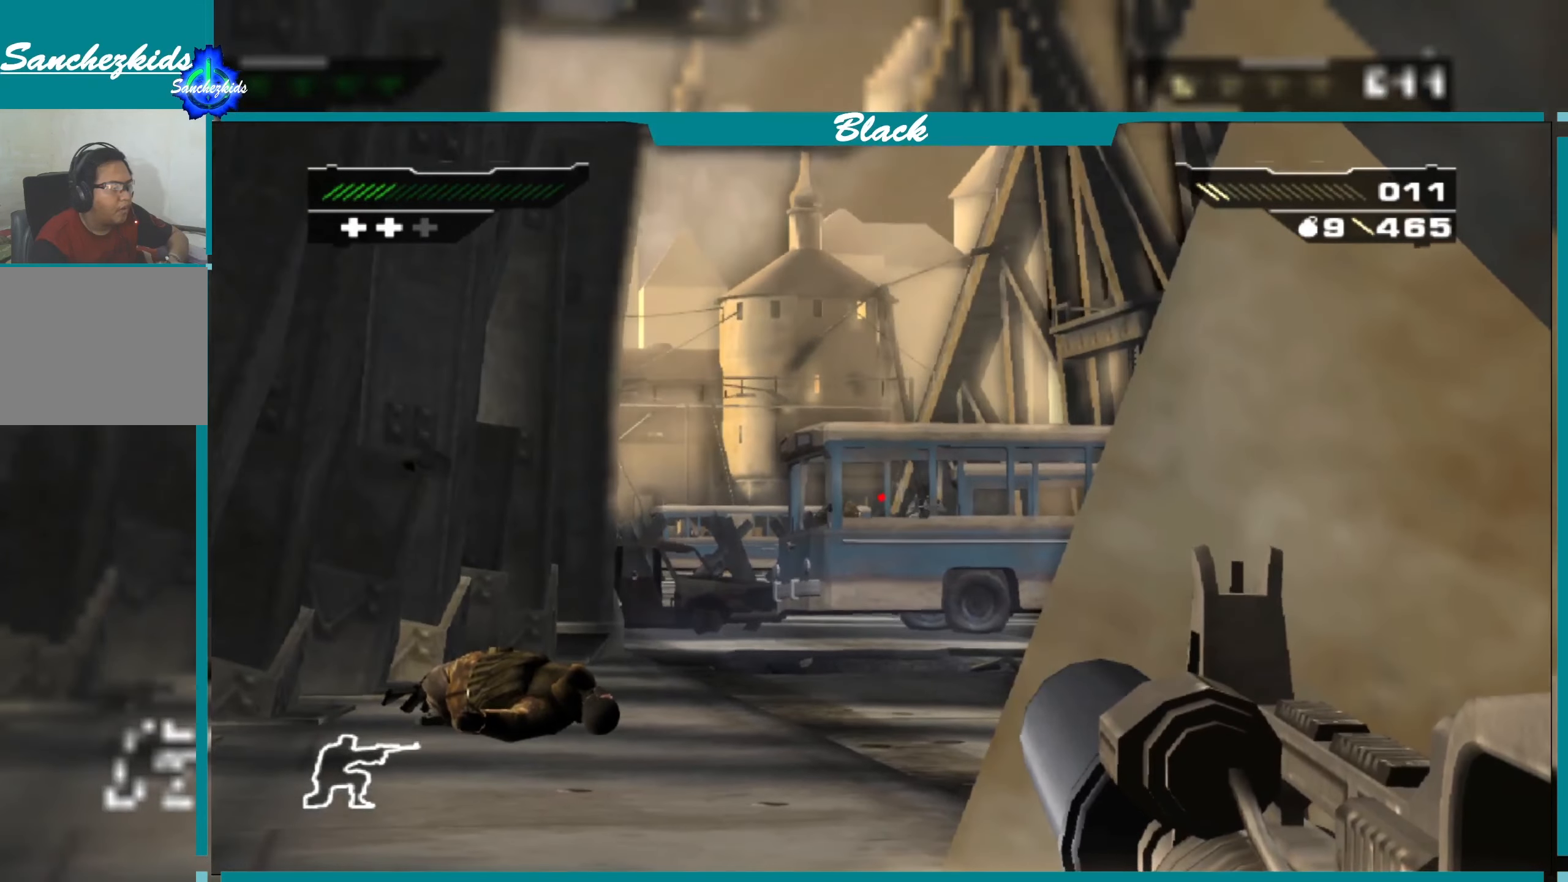
{"buttons": ["L1"], "left_stick": "center", "right_stick": "left", "events": [[367, "right_stick", "left"]]}
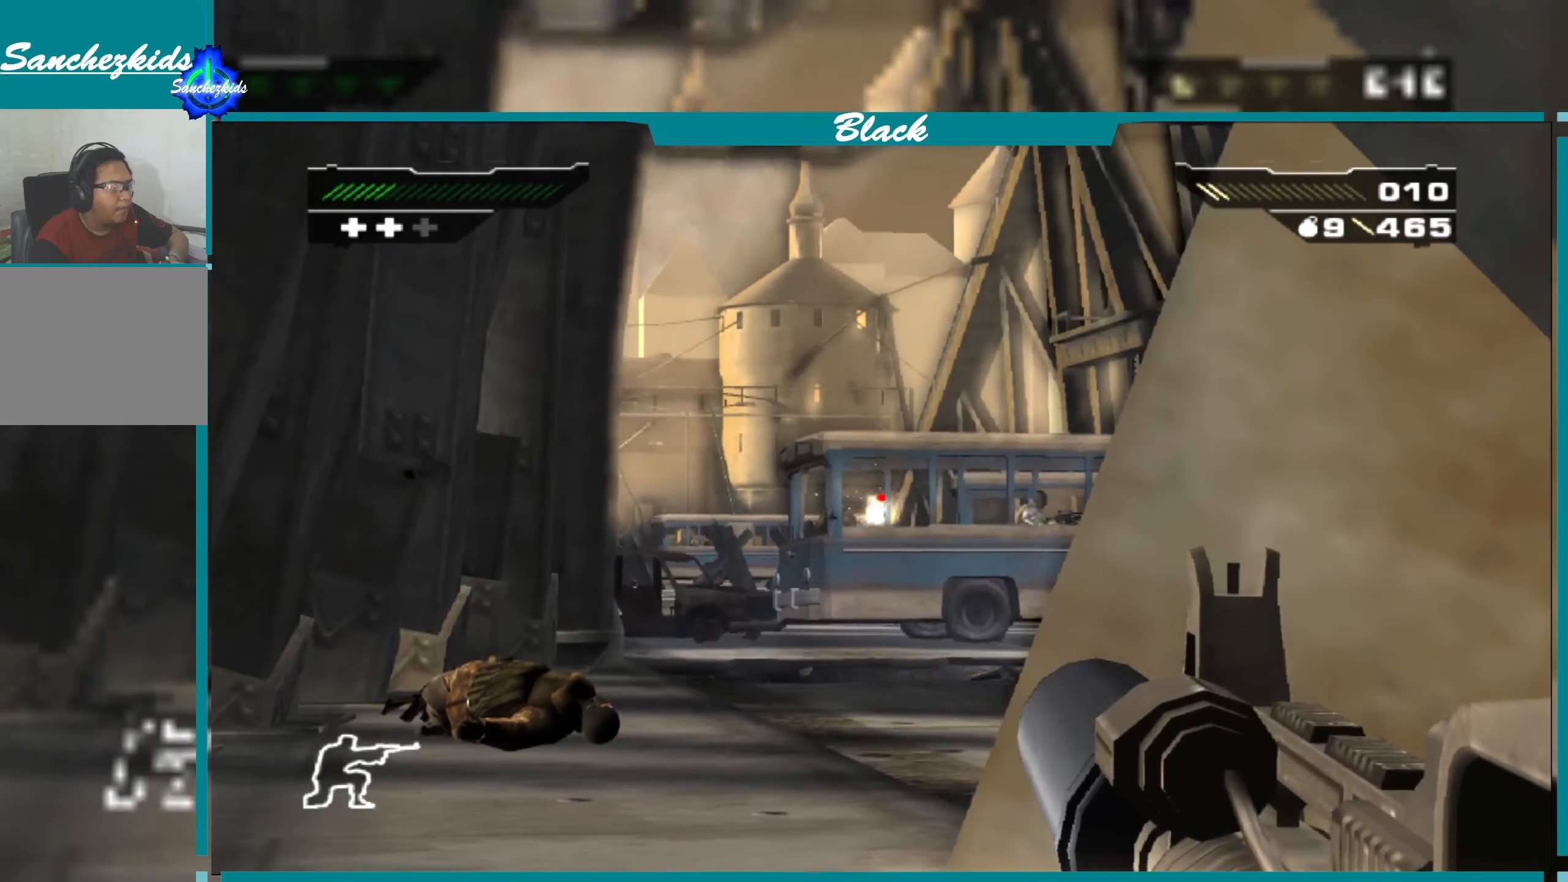
{"buttons": ["L1"], "left_stick": "center", "right_stick": "center", "events": [[17, "right_stick", "center"], [150, "R1", "down"], [300, "R1", "up"]]}
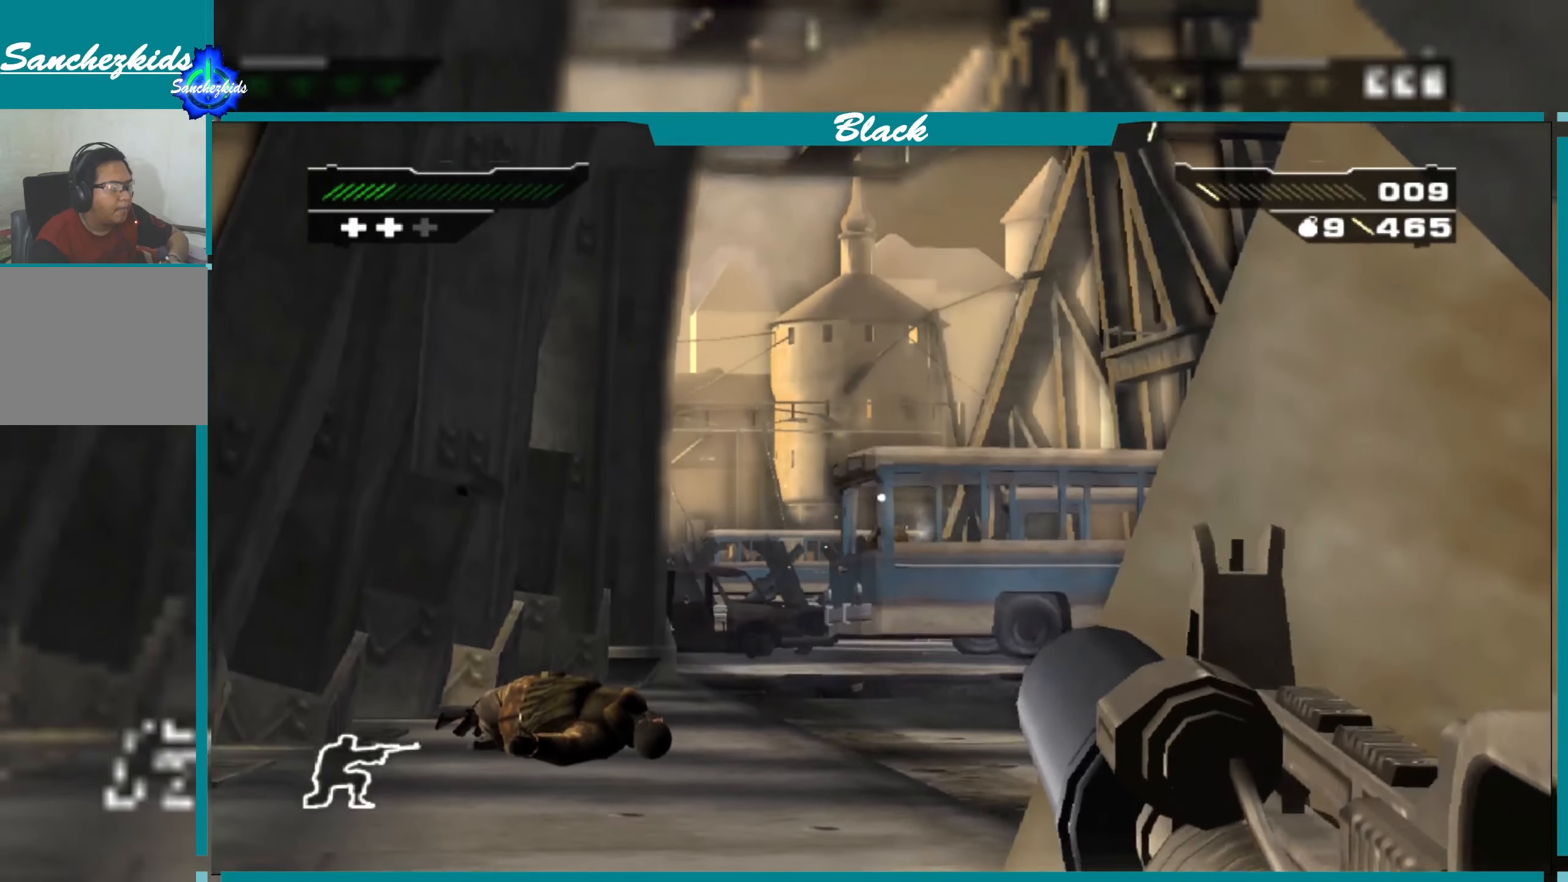
{"buttons": ["L1"], "left_stick": "center", "right_stick": "center", "events": [[383, "right_stick", "right"], [467, "right_stick", "center"]]}